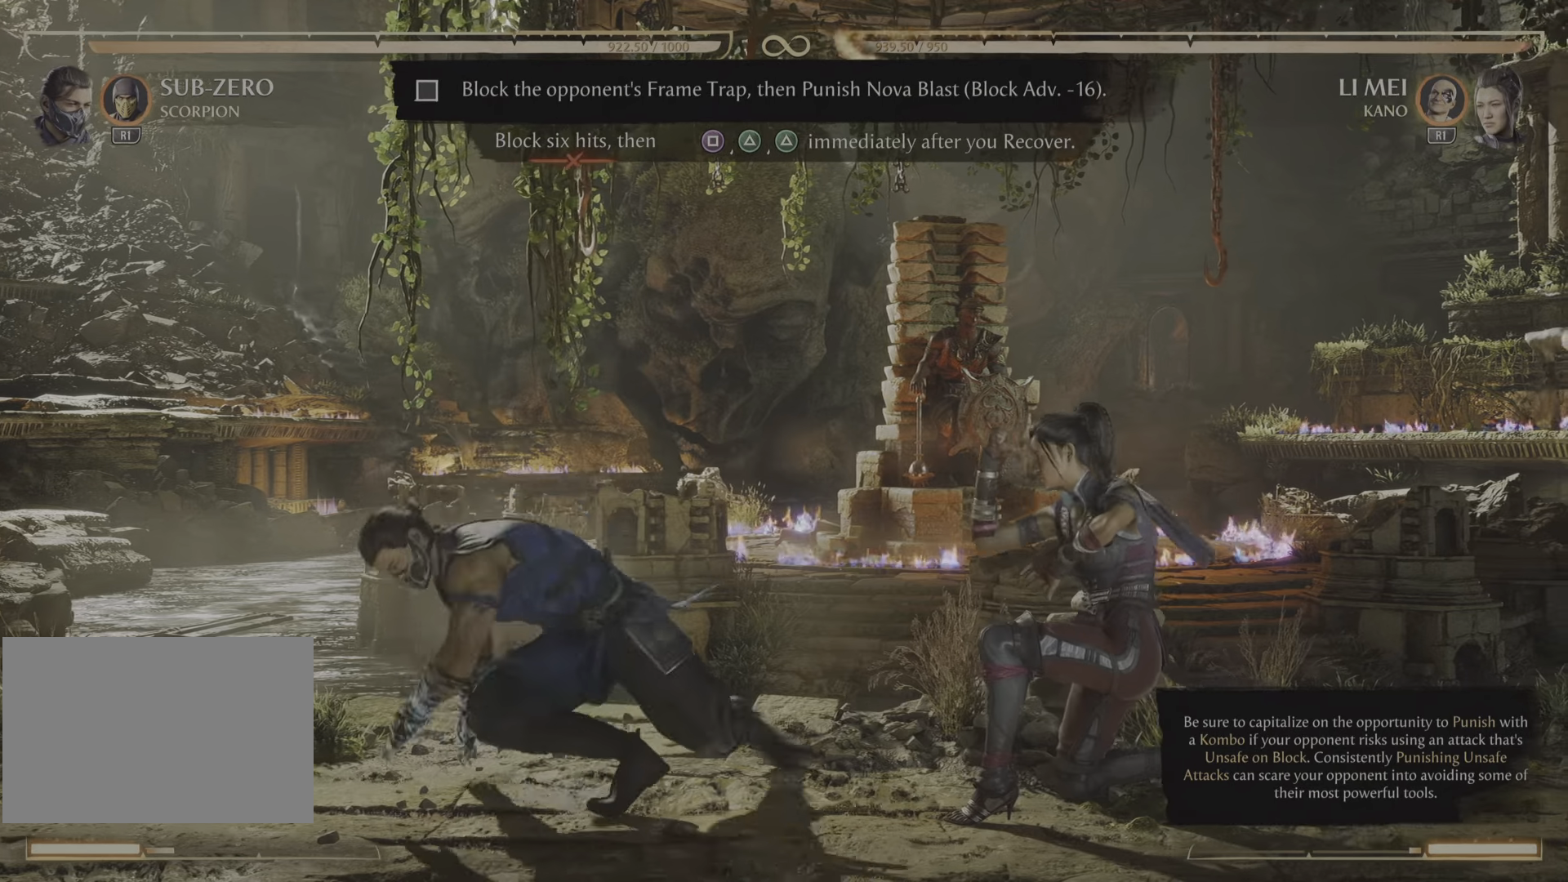
Gameplay with a controller (PlayStation layout); each line is a JSON object with the inputs held at the frame after it. "events" lists button and stick changes between this image and that frame as [ms after this image, input, new state], when the widget could be followed in between. Not read: left_stick right_stick.
{"buttons": [], "events": [[84, "DPAD_RIGHT", "up"]]}
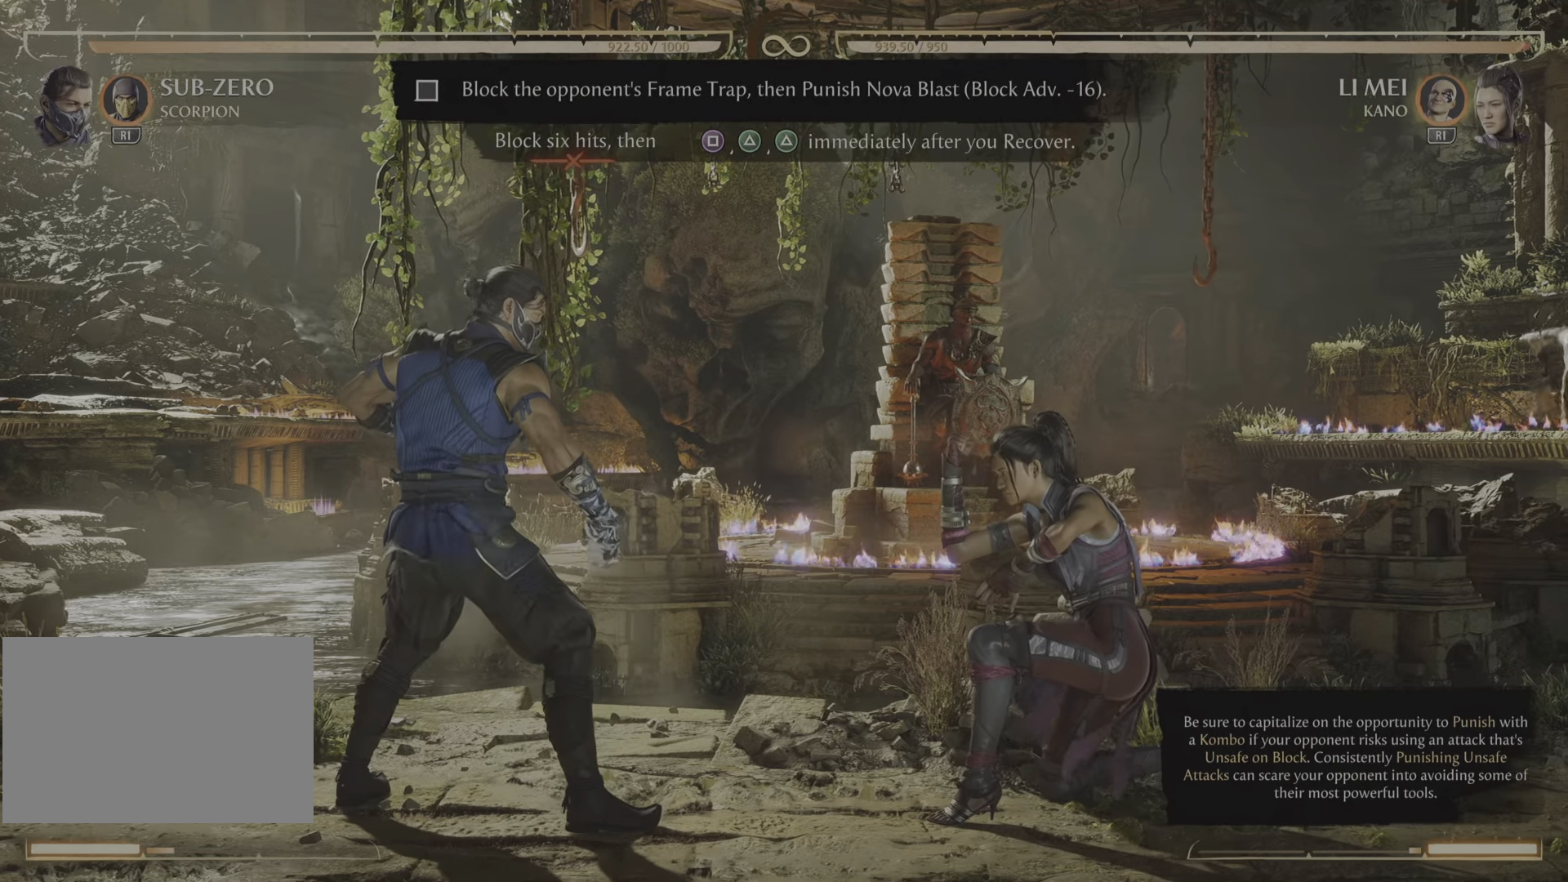
{"buttons": [], "events": []}
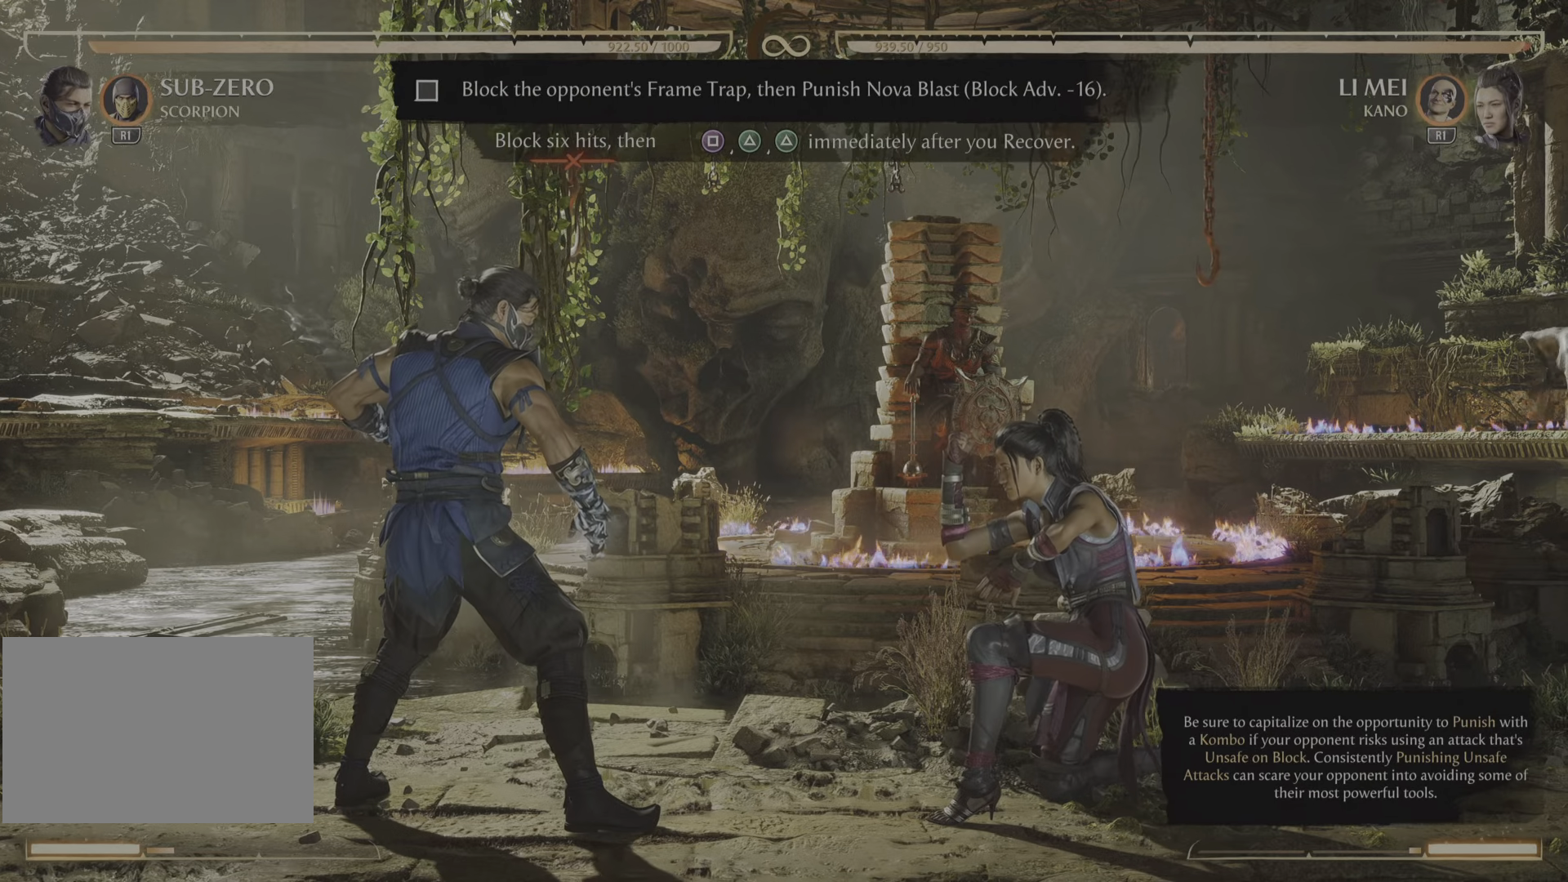
{"buttons": [], "events": []}
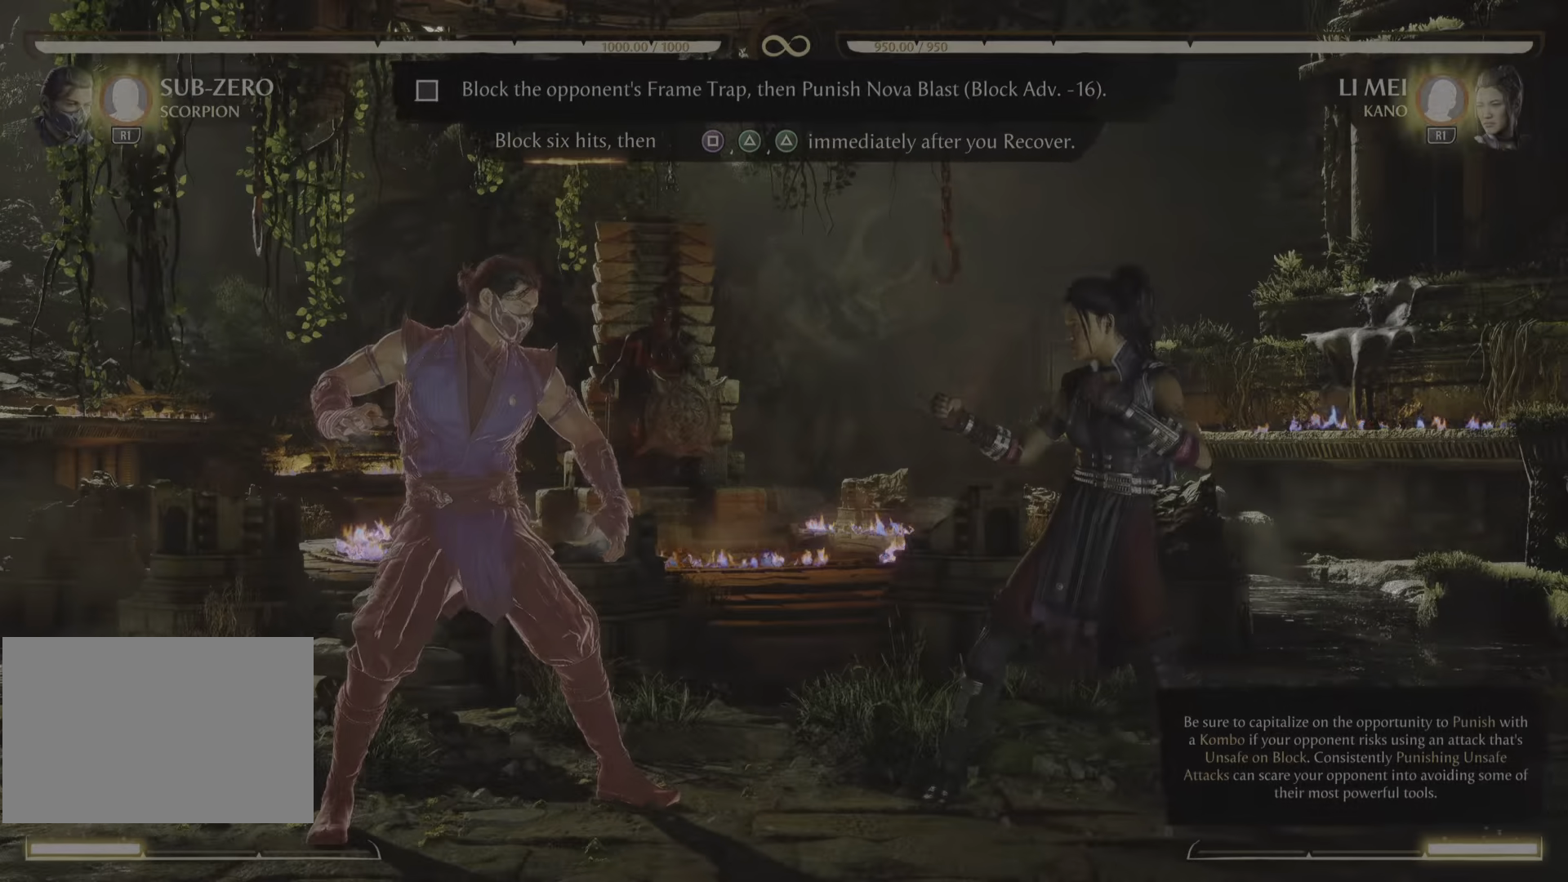
{"buttons": [], "events": []}
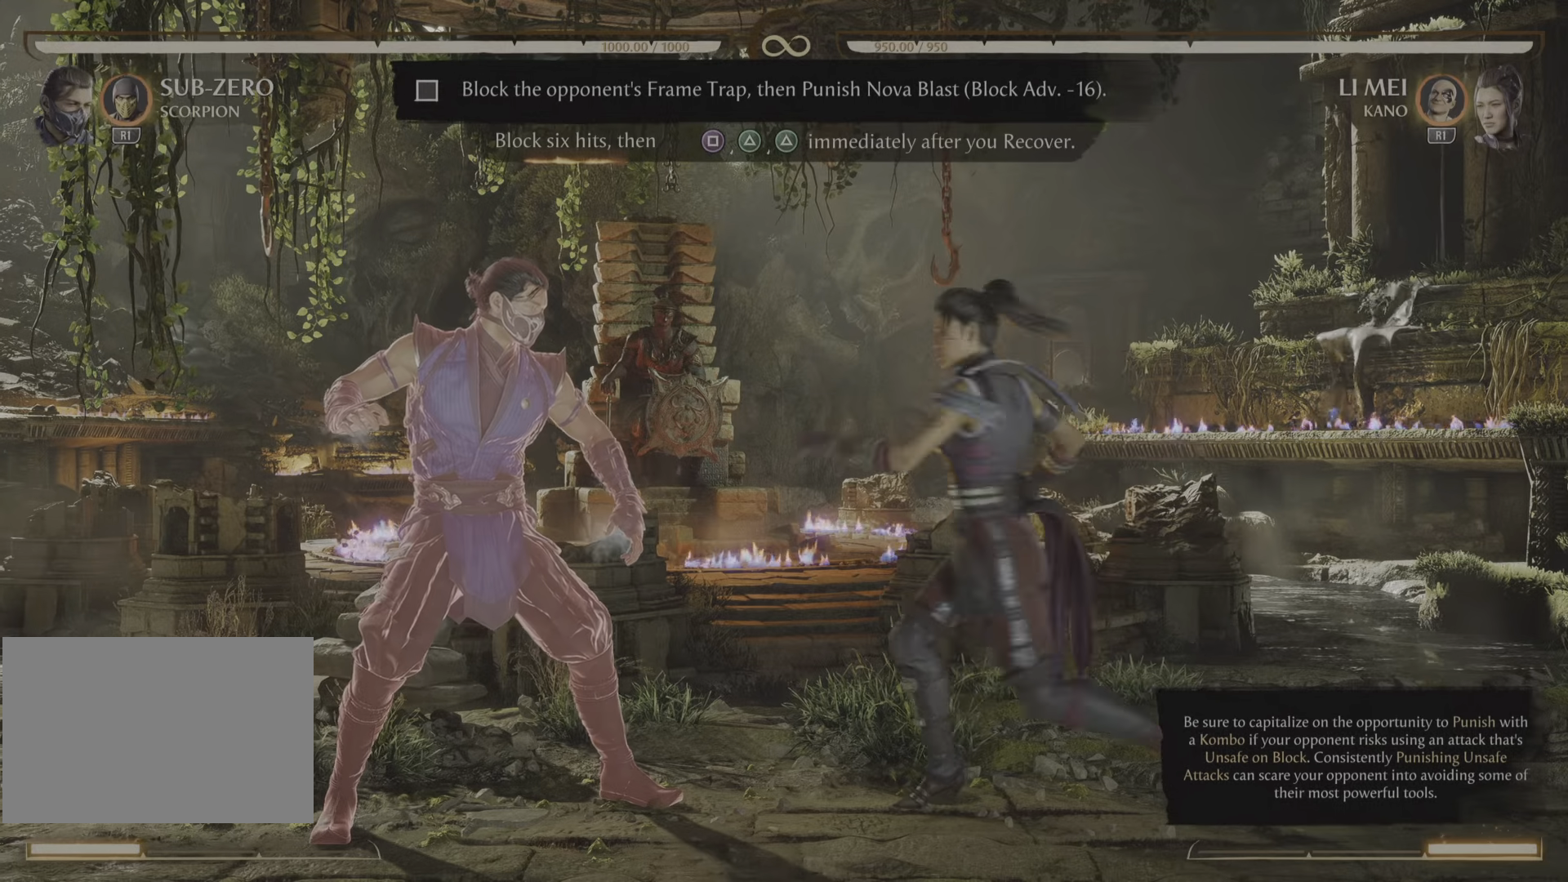
{"buttons": ["R2"], "events": [[33, "R2", "down"]]}
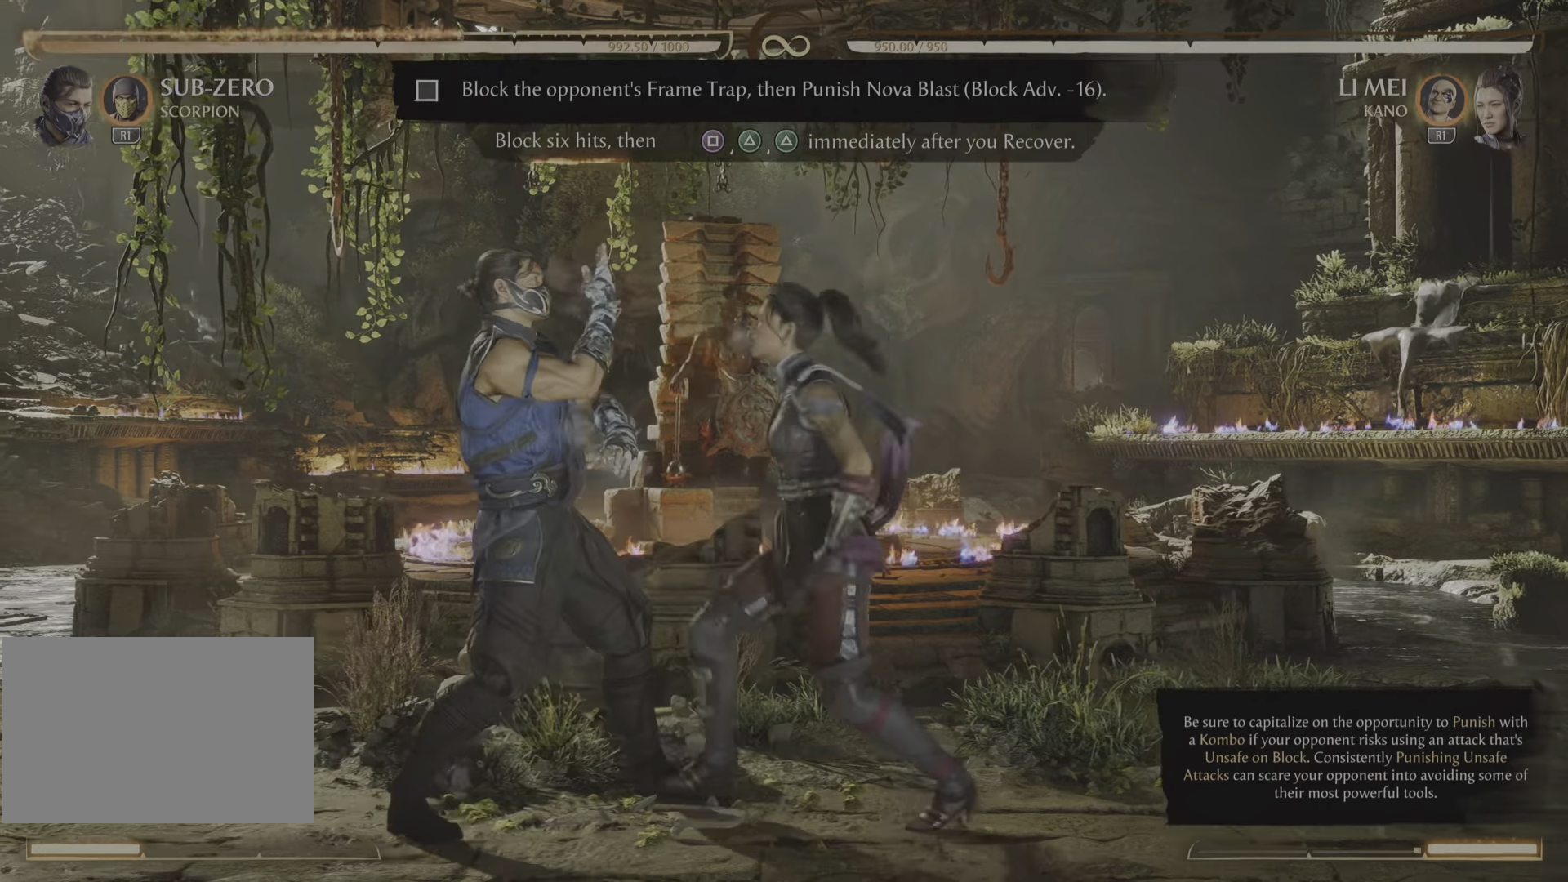
{"buttons": ["R2"], "events": []}
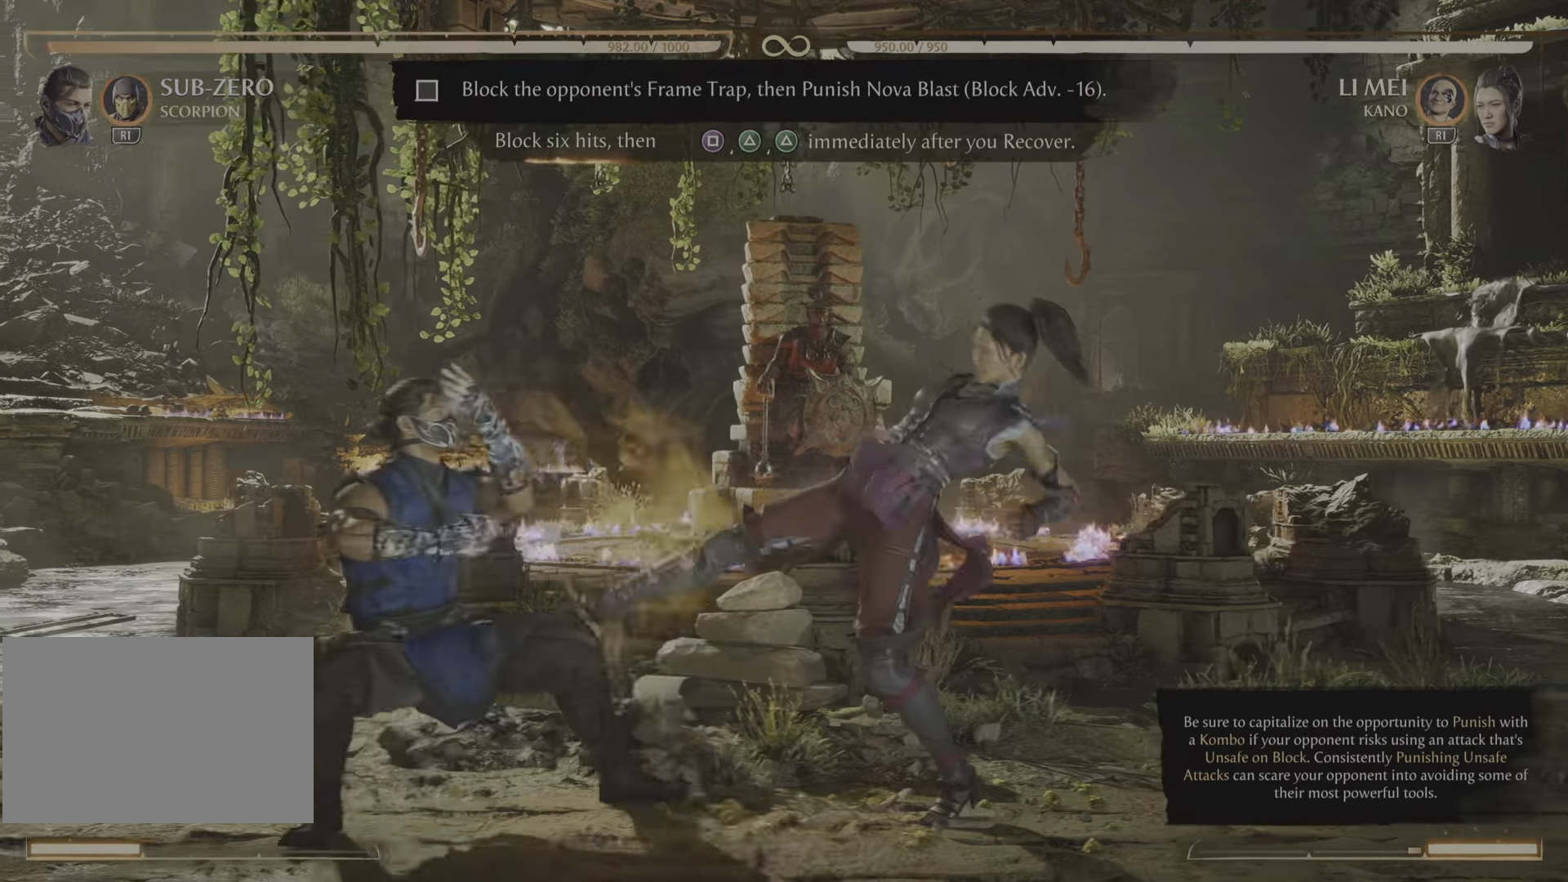
{"buttons": ["R2"], "events": []}
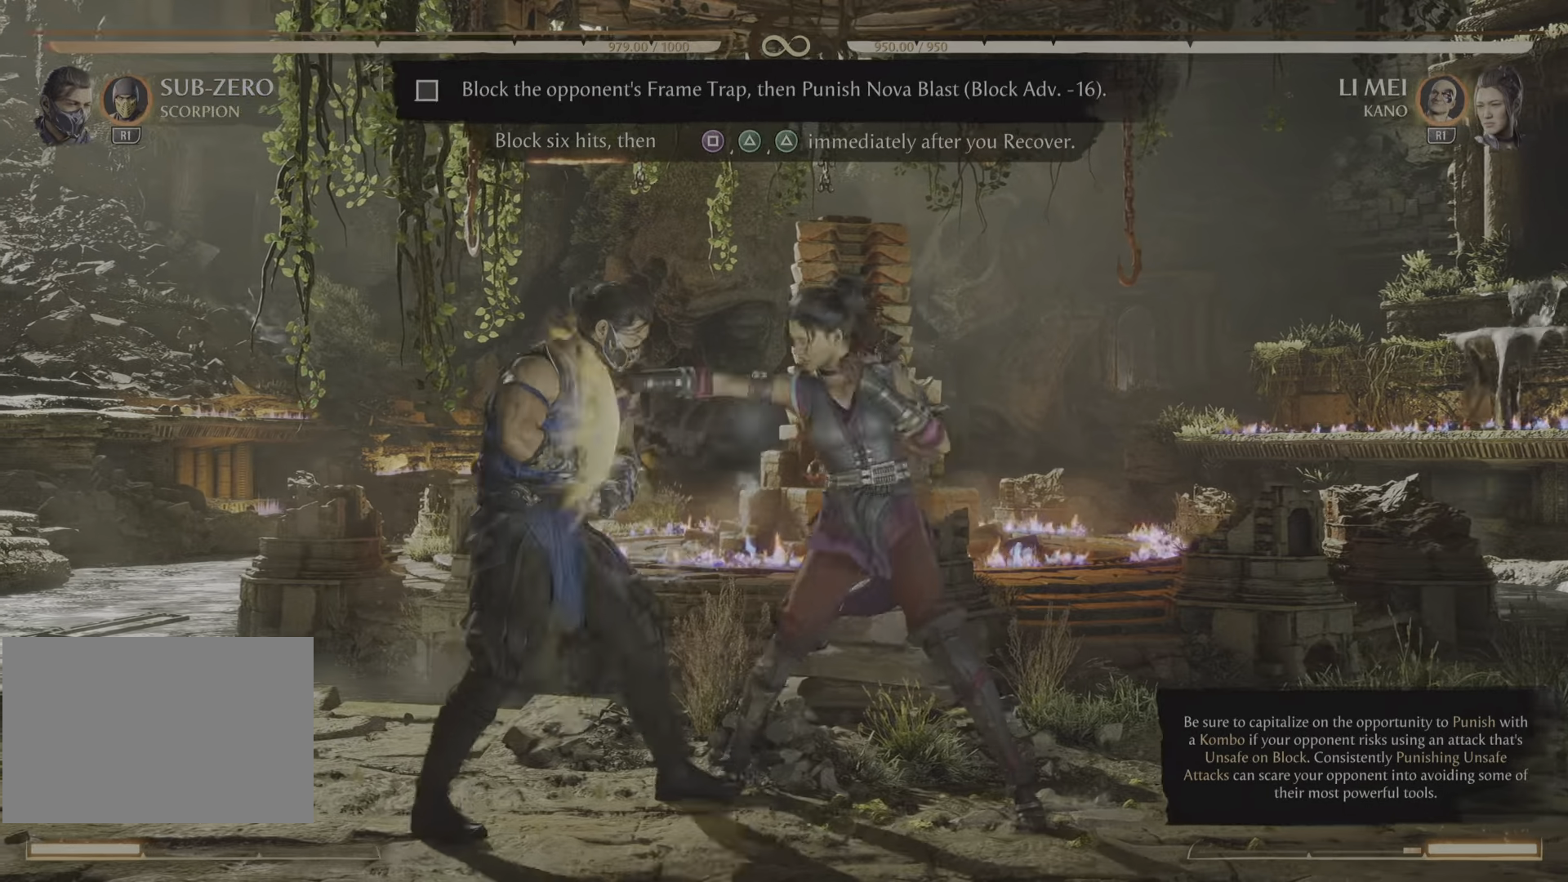
{"buttons": ["R2"], "events": []}
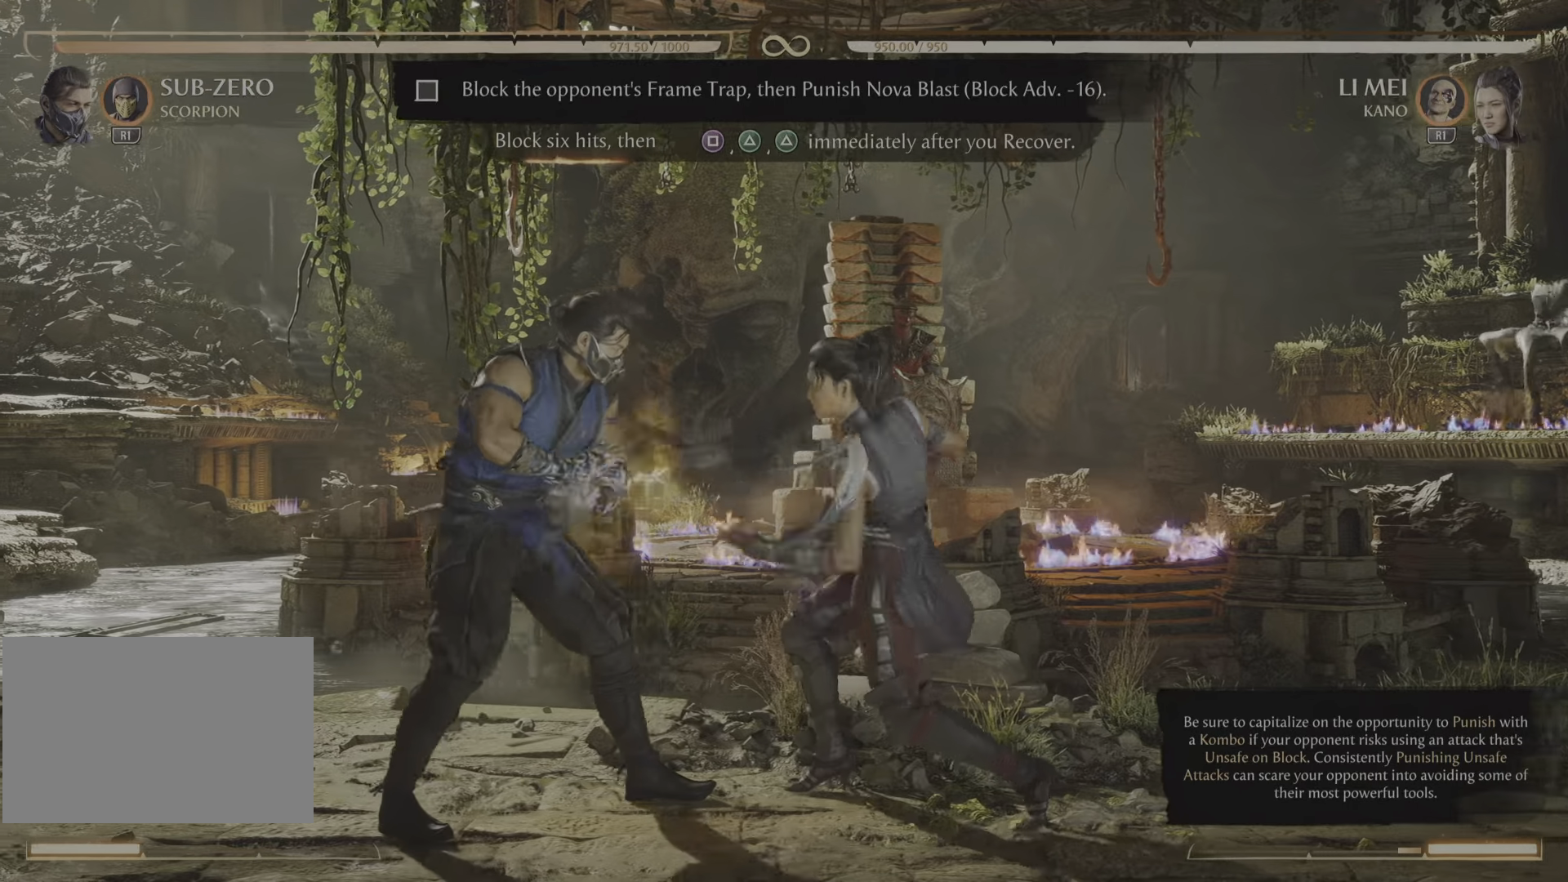
{"buttons": ["R2"], "events": []}
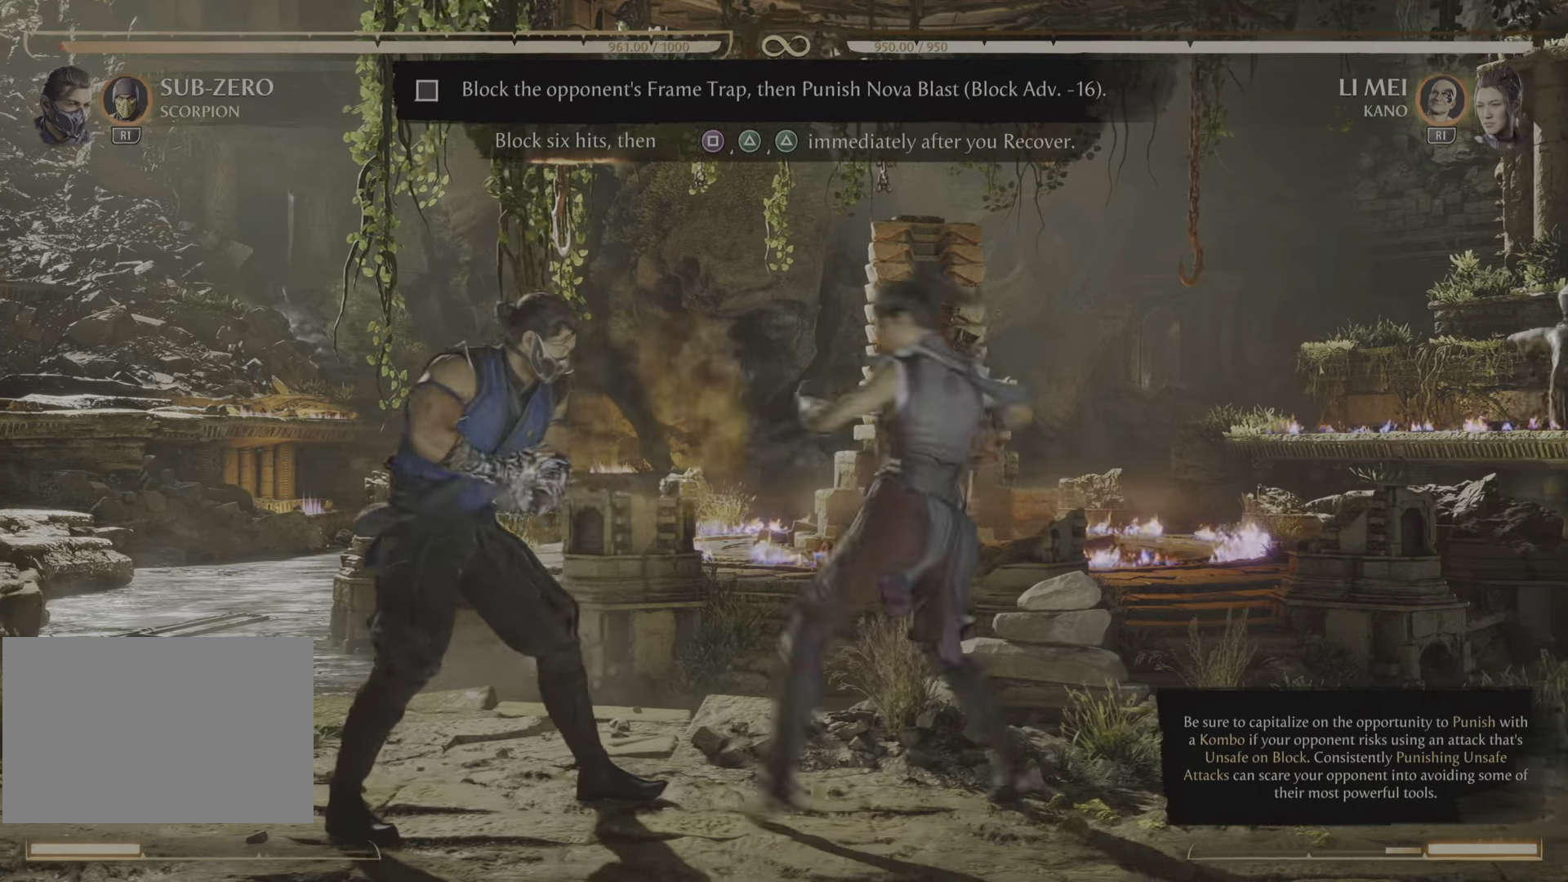
{"buttons": []}
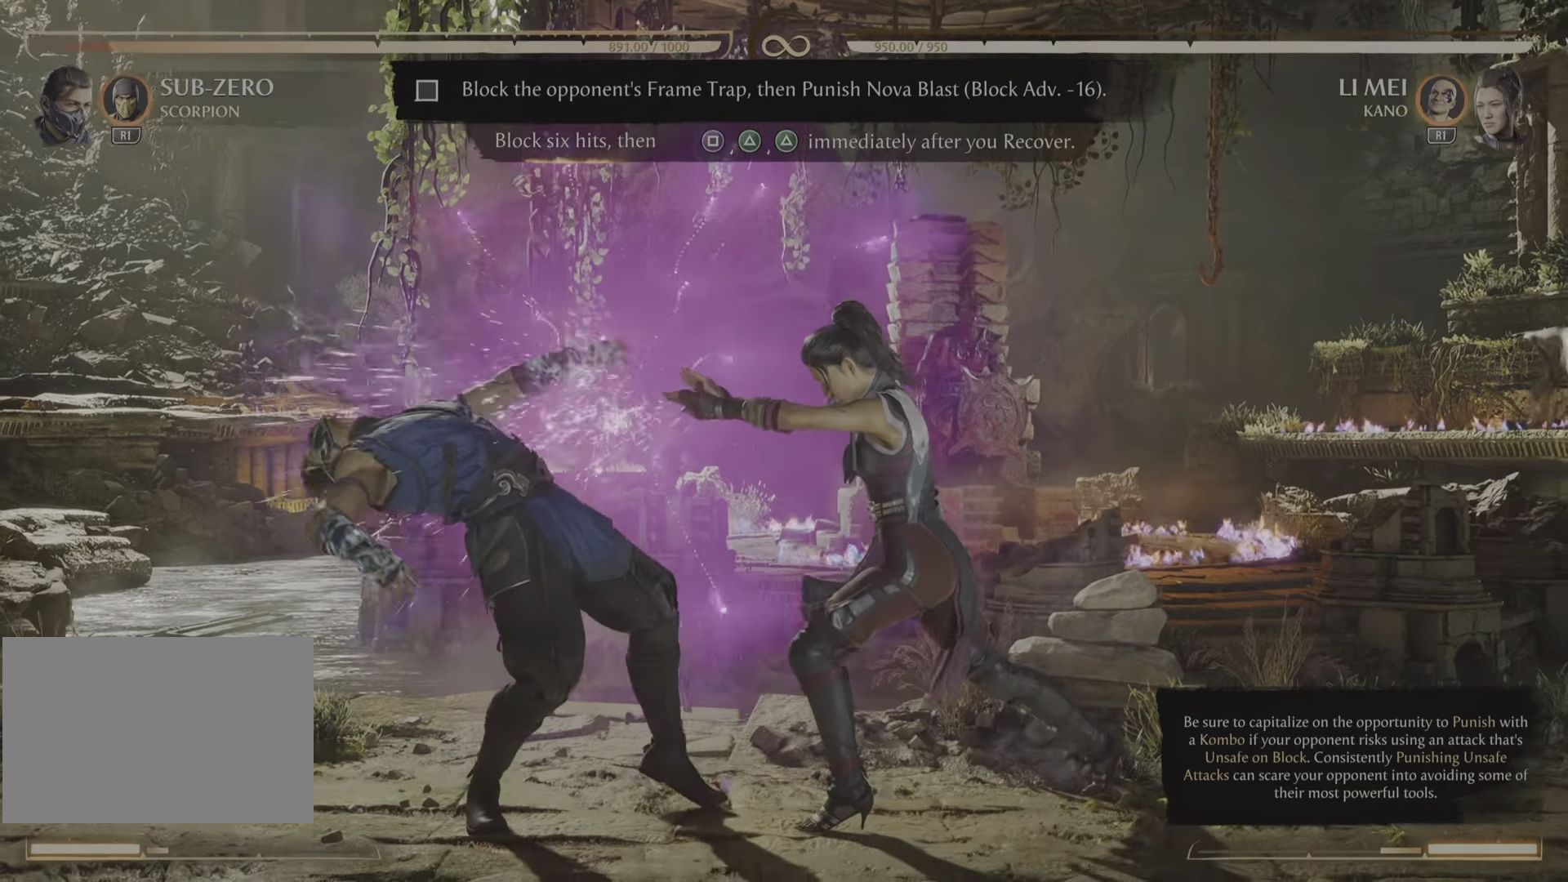
{"buttons": [], "events": []}
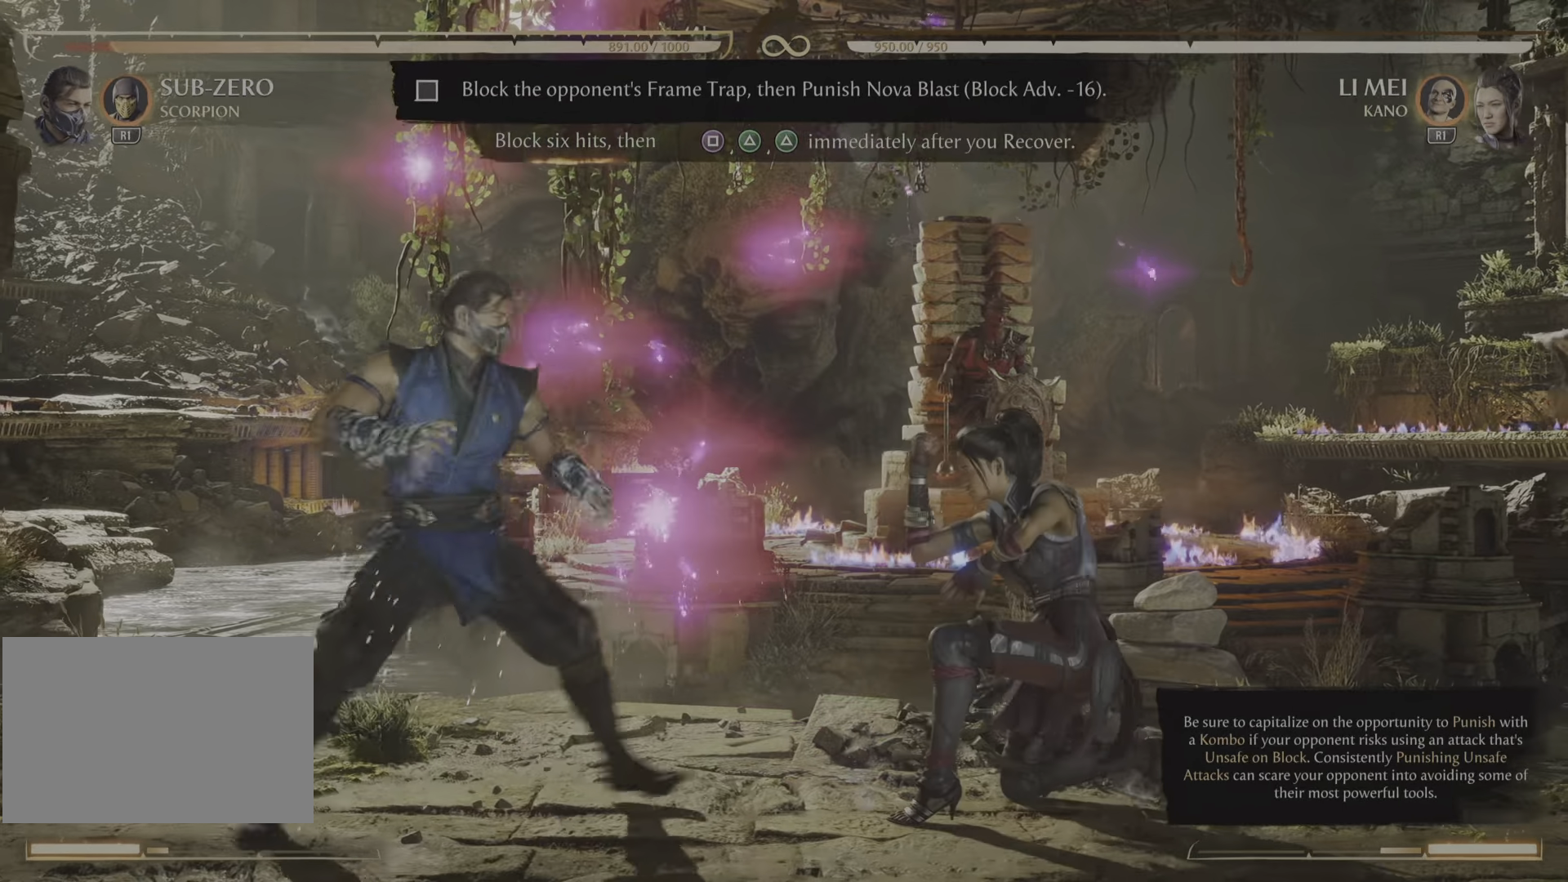
{"buttons": ["R2"], "events": [[384, "R2", "down"]]}
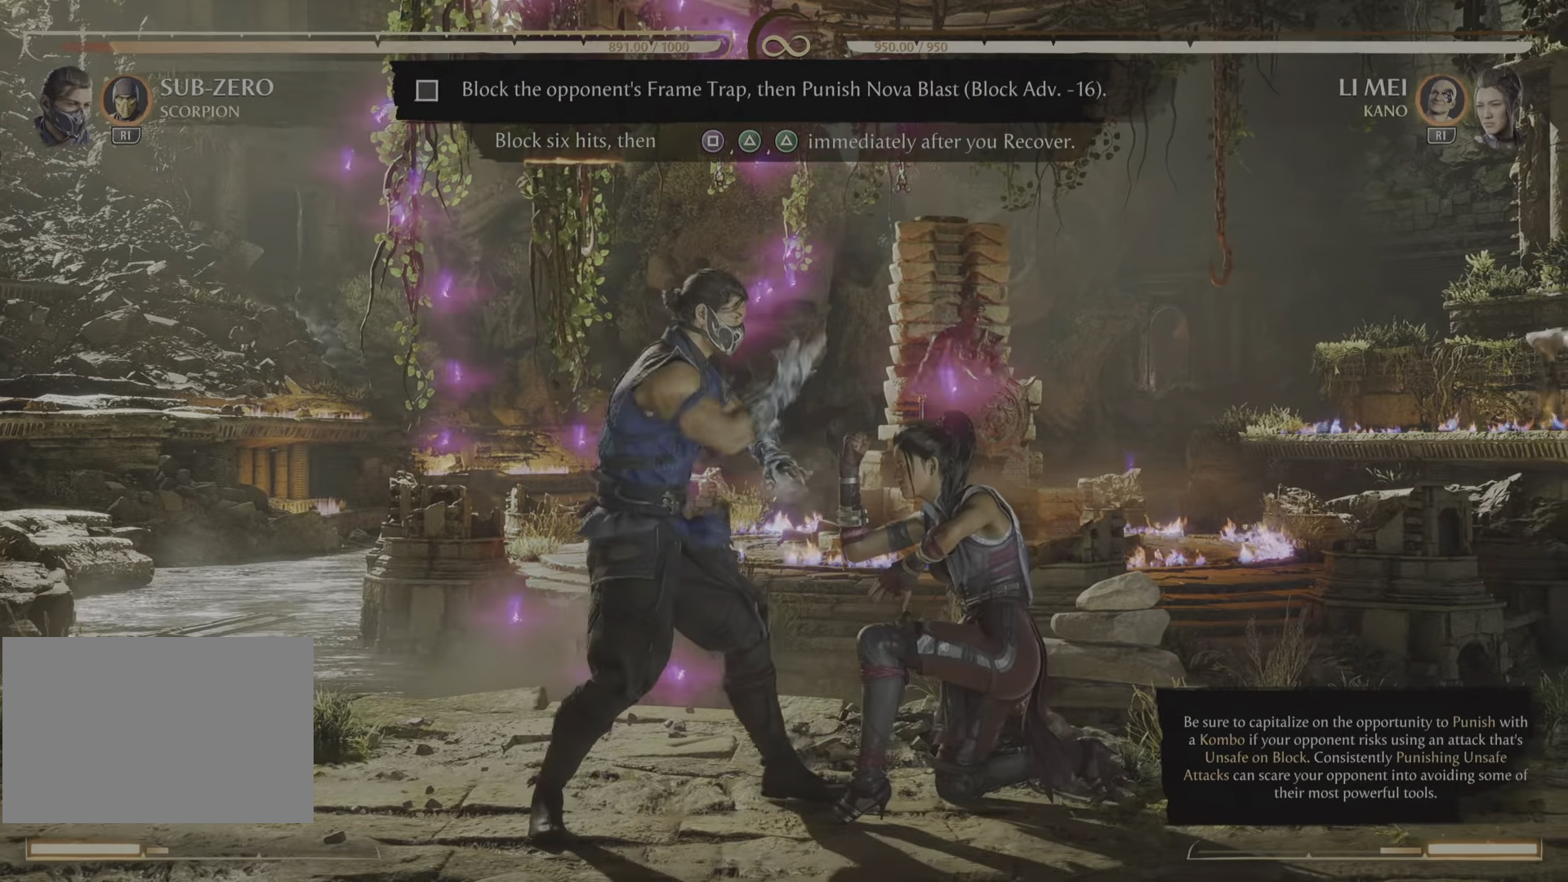
{"buttons": ["R2"], "events": []}
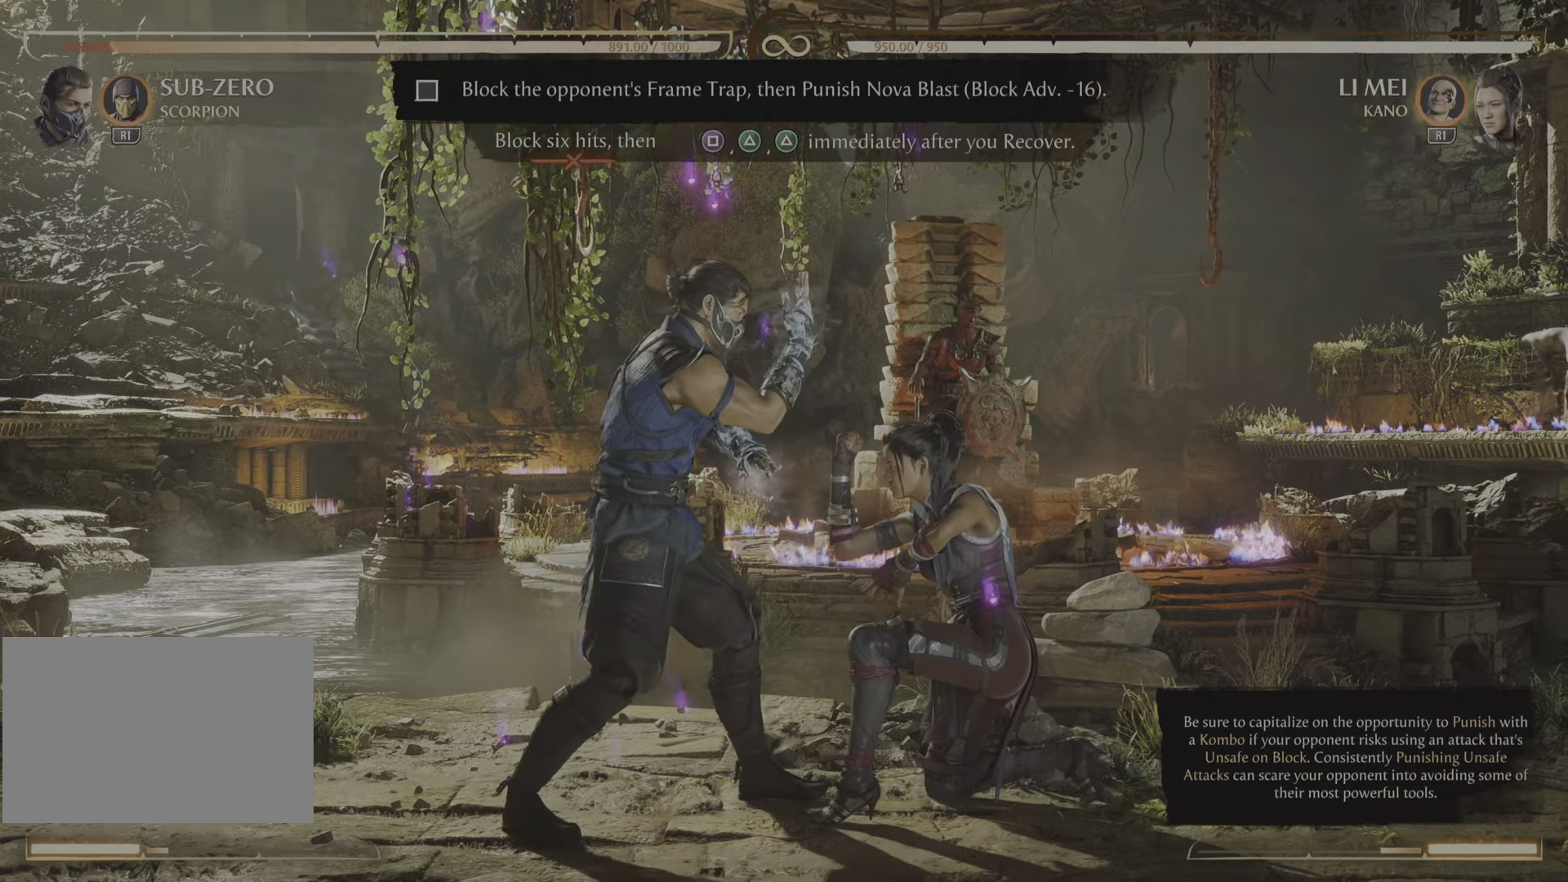
{"buttons": [], "events": [[283, "R2", "up"]]}
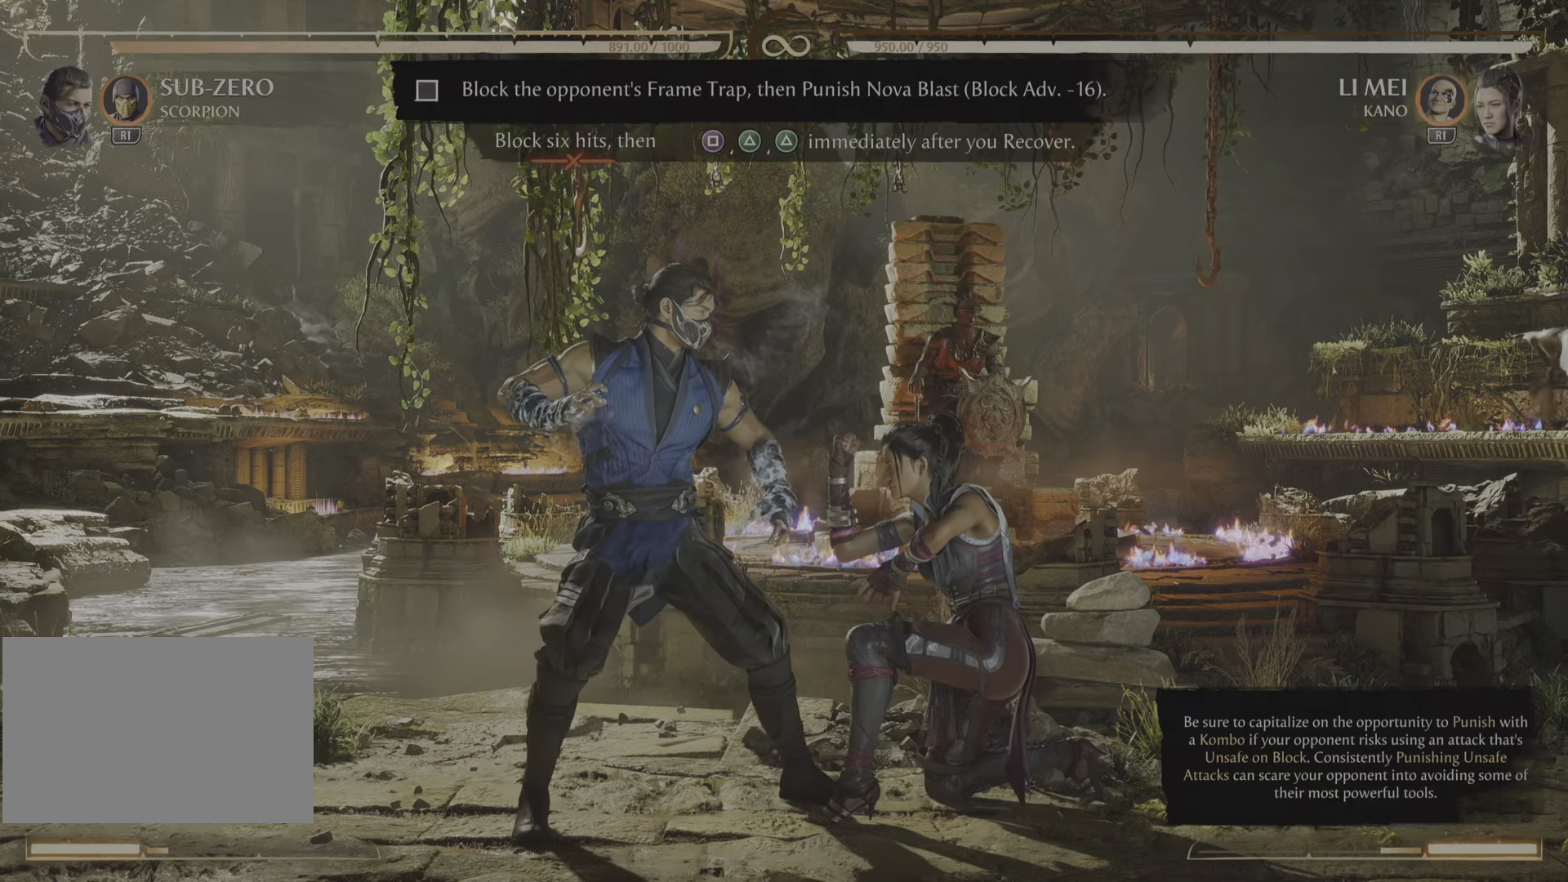
{"buttons": [], "events": [[100, "R1", "down"], [267, "R1", "up"], [350, "R1", "down"], [467, "R1", "up"]]}
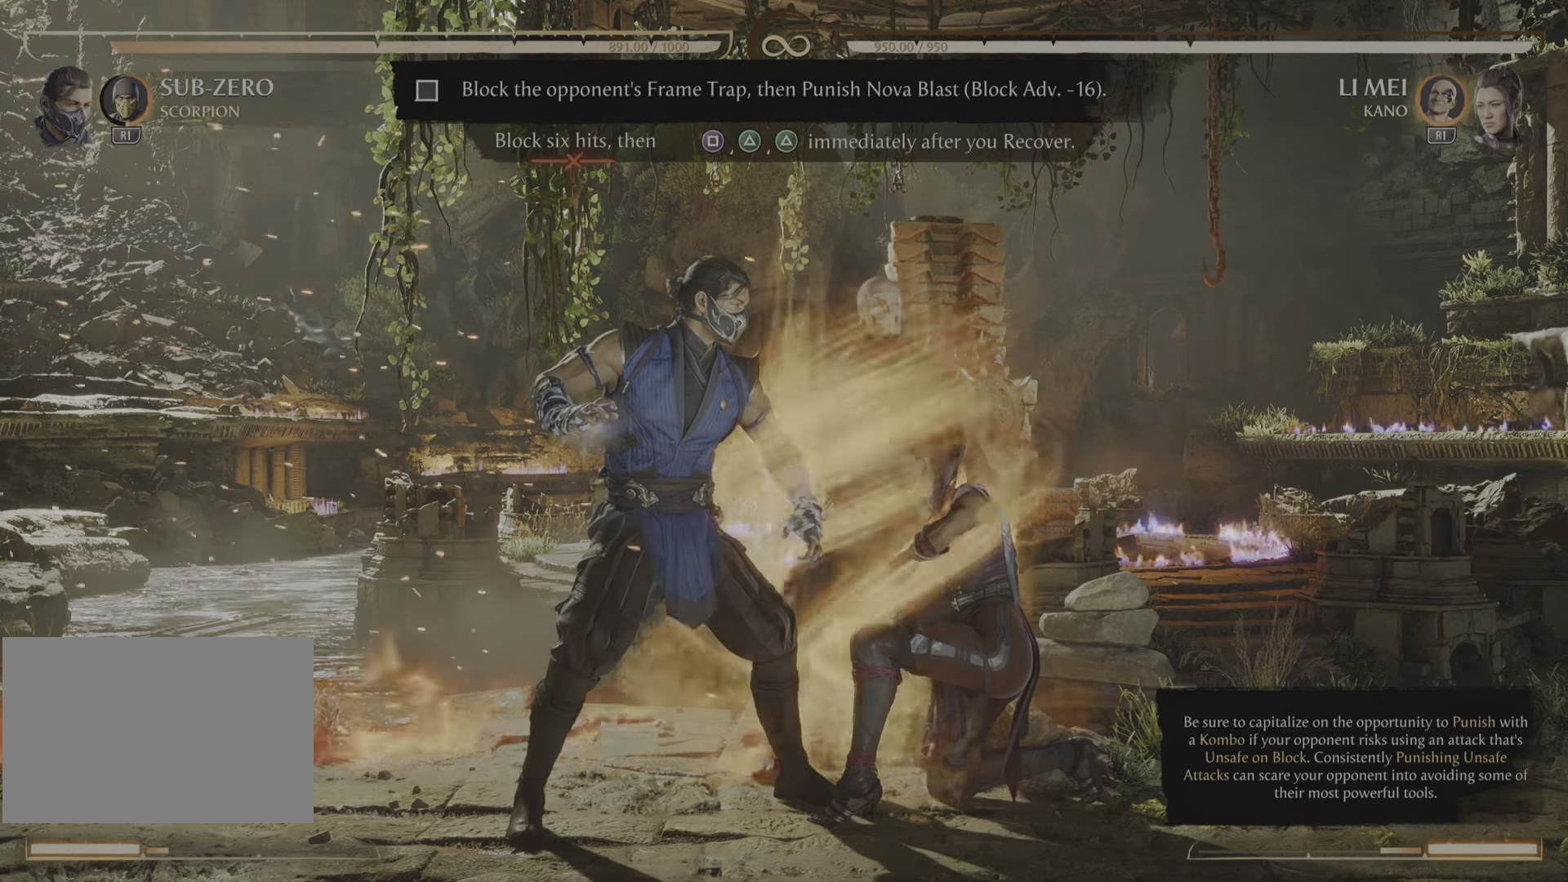
{"buttons": [], "events": [[151, "L1", "down"], [301, "L1", "up"]]}
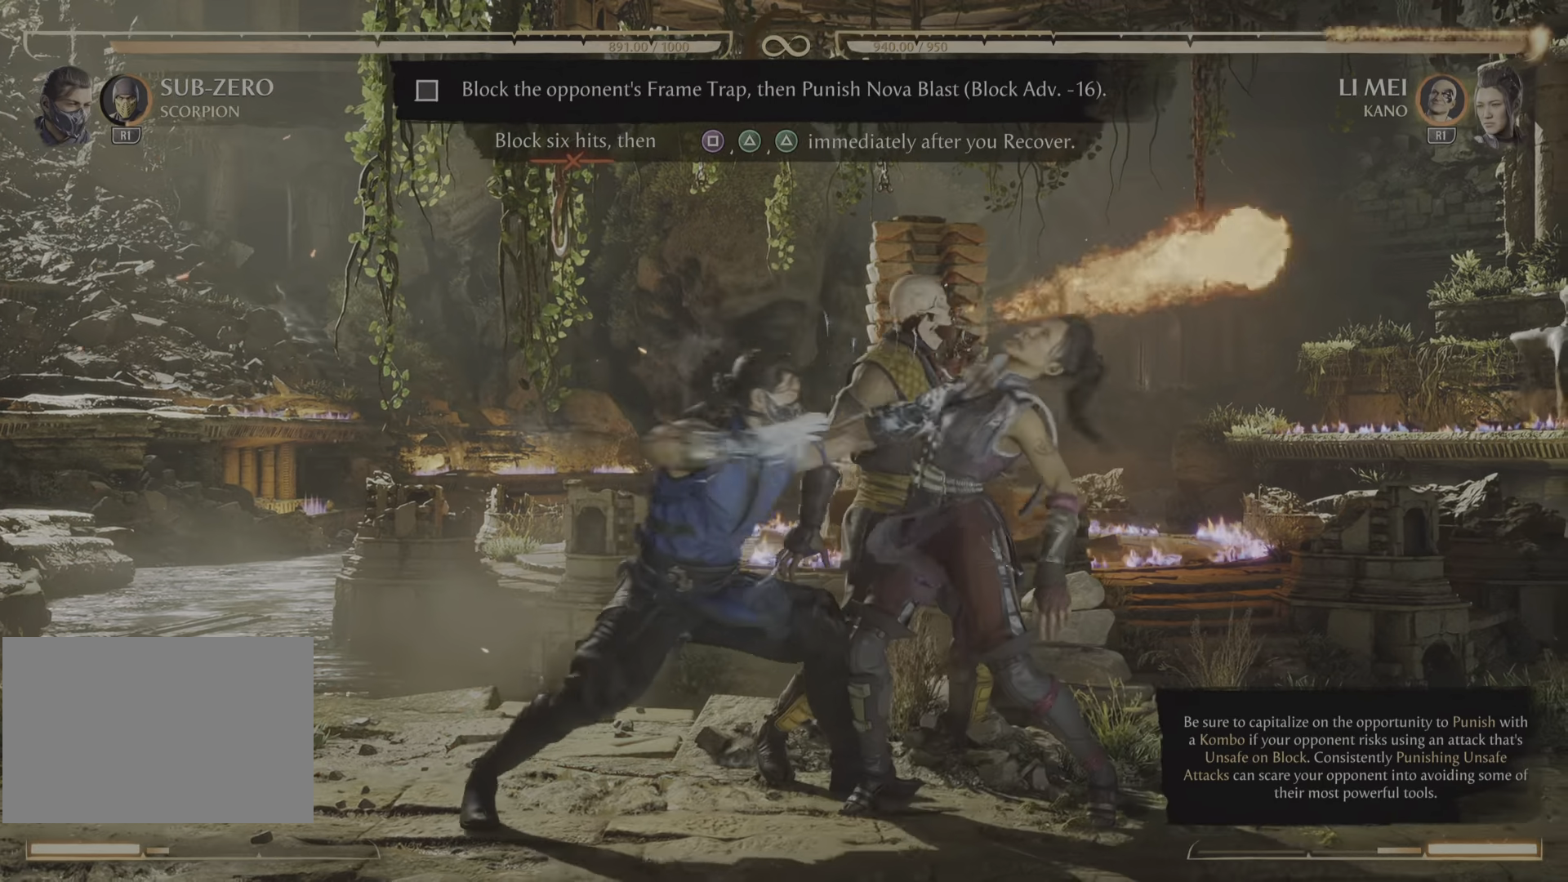
{"buttons": [], "events": []}
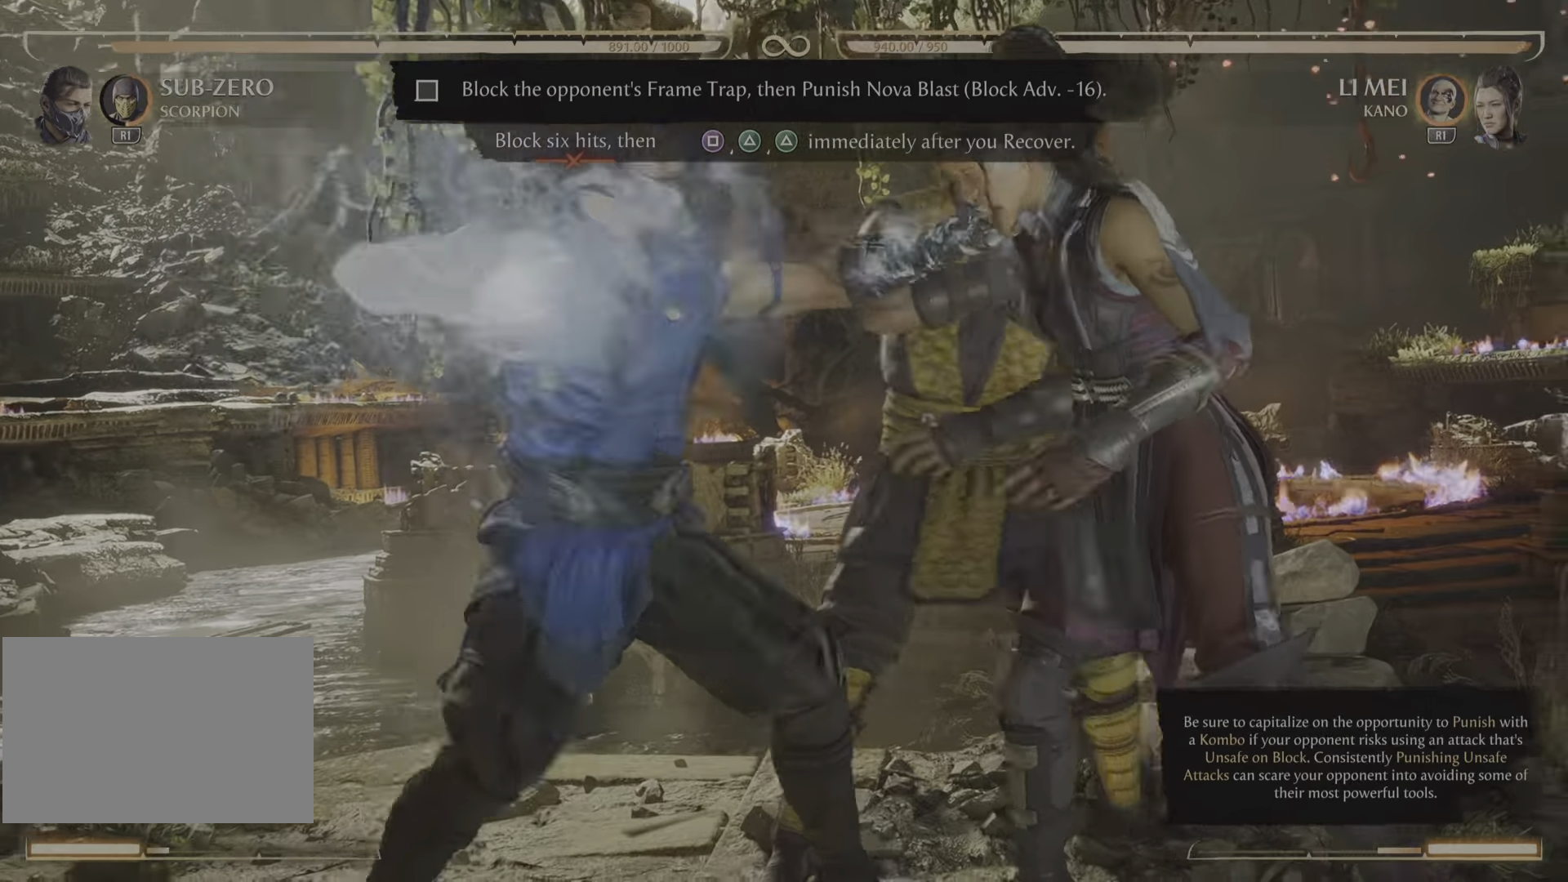
{"buttons": [], "events": []}
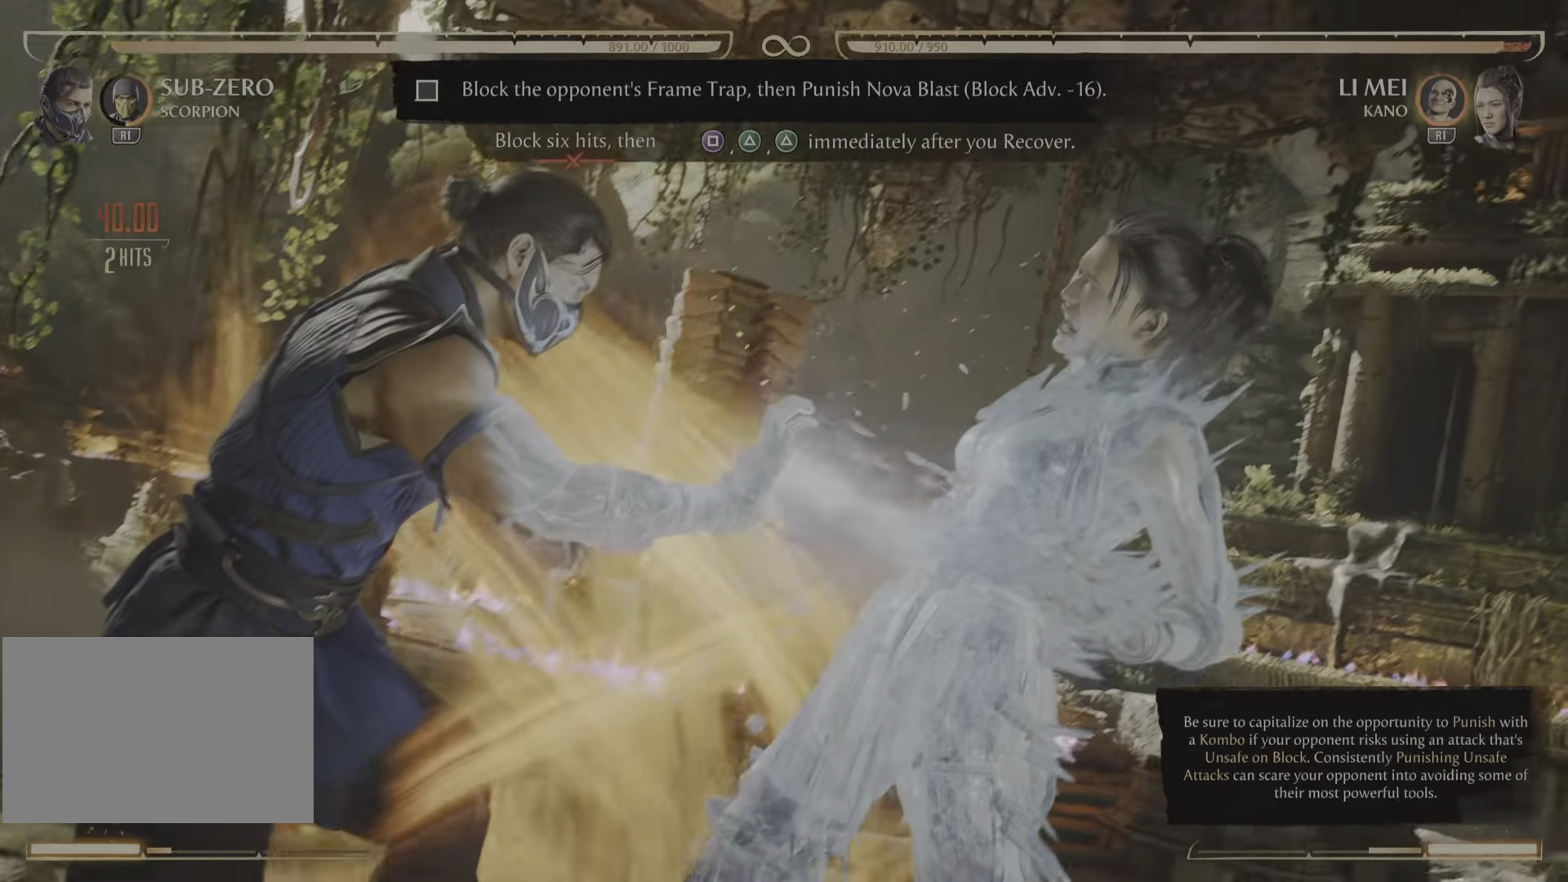
{"buttons": [], "events": []}
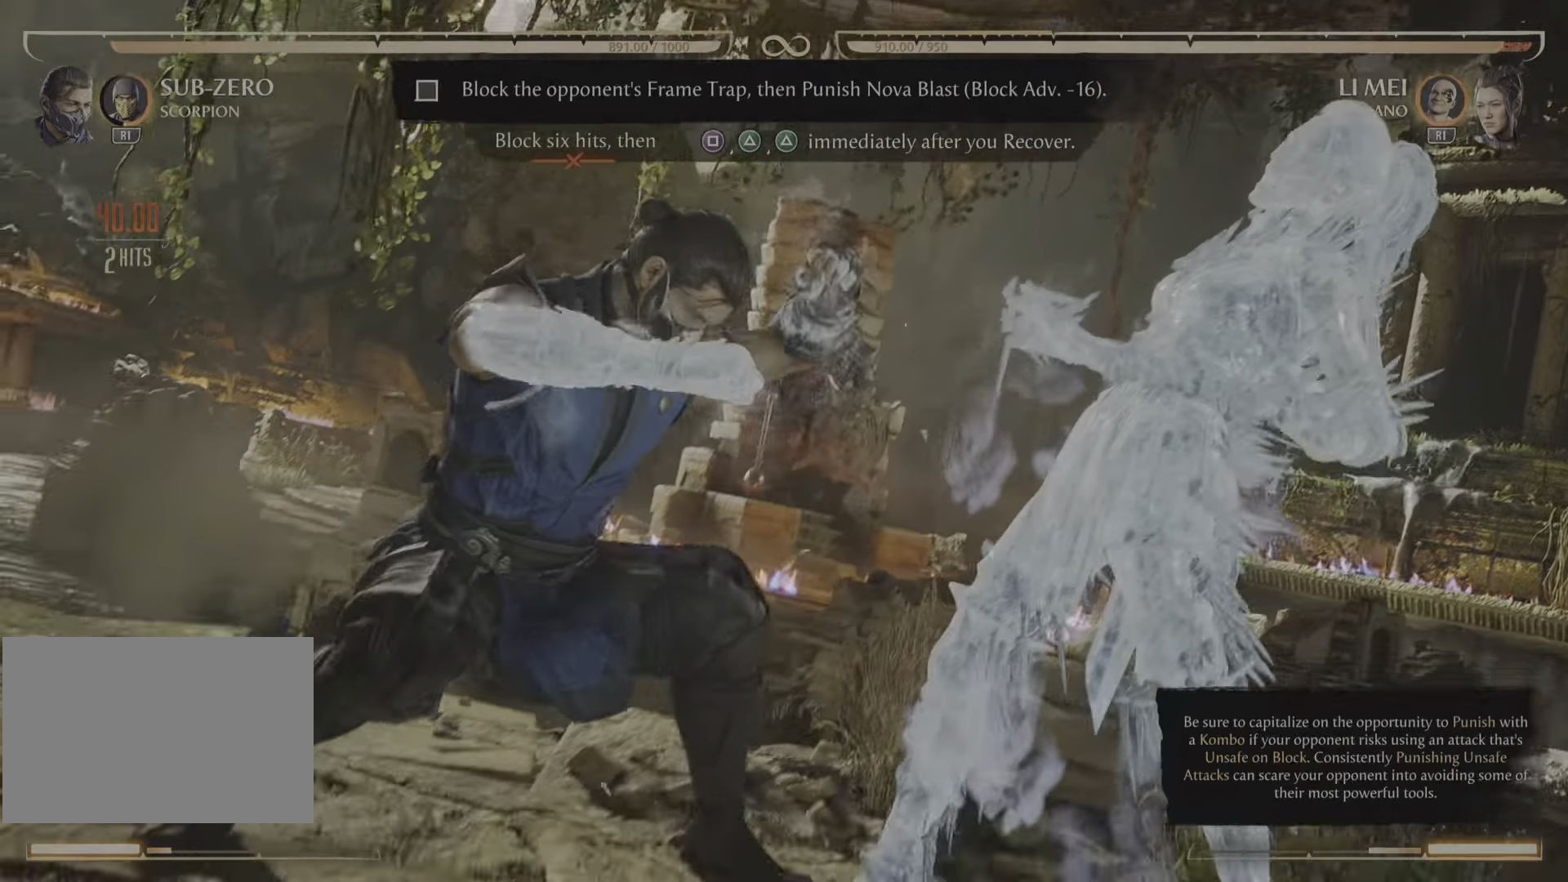
{"buttons": [], "events": []}
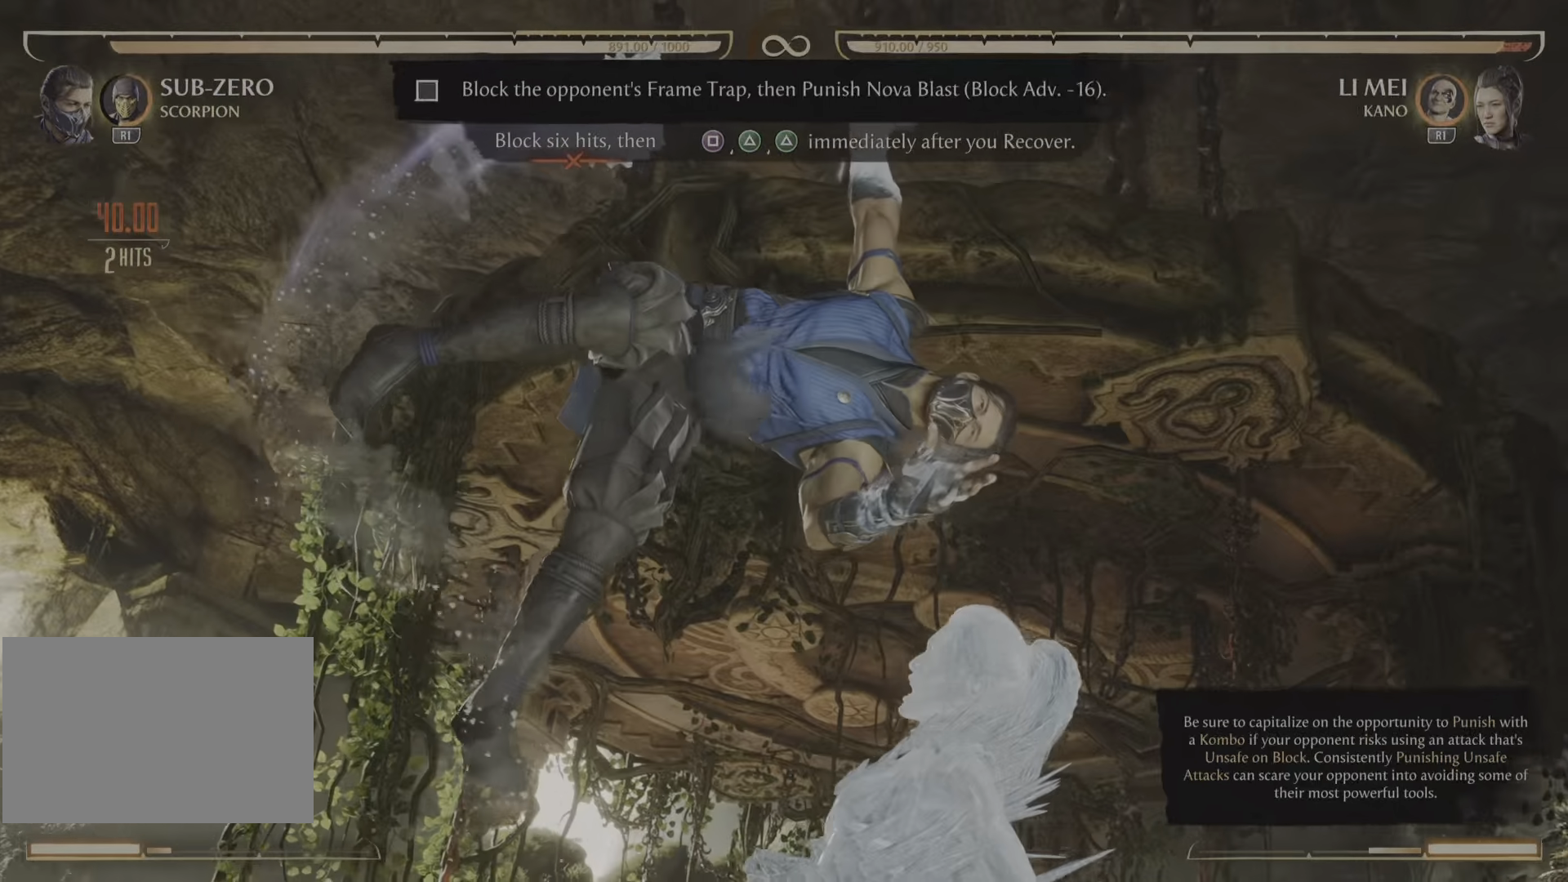
{"buttons": [], "events": []}
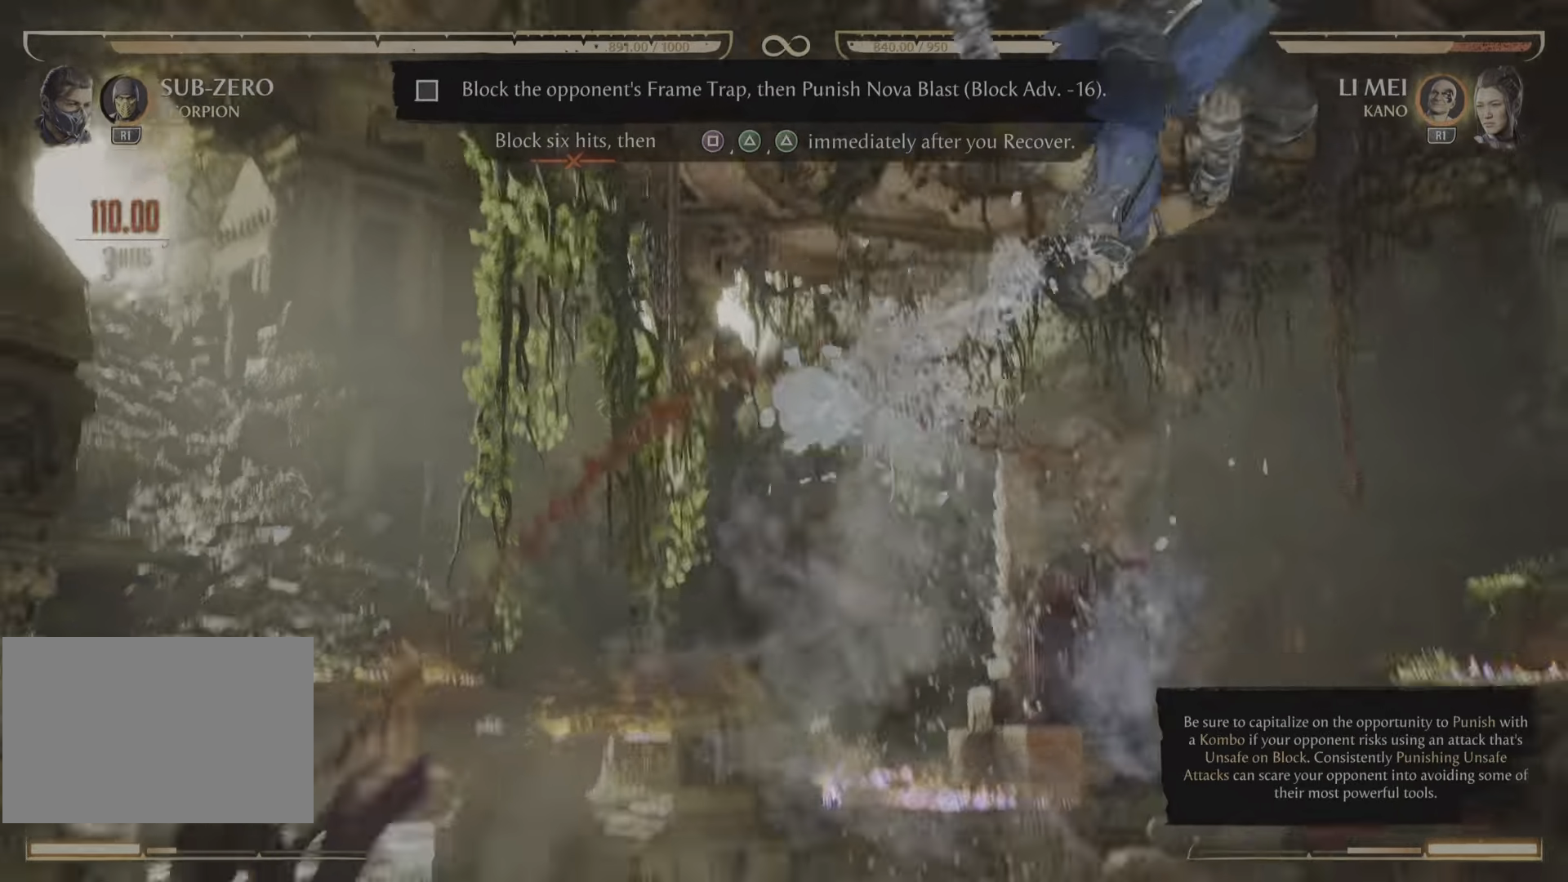
{"buttons": [], "events": []}
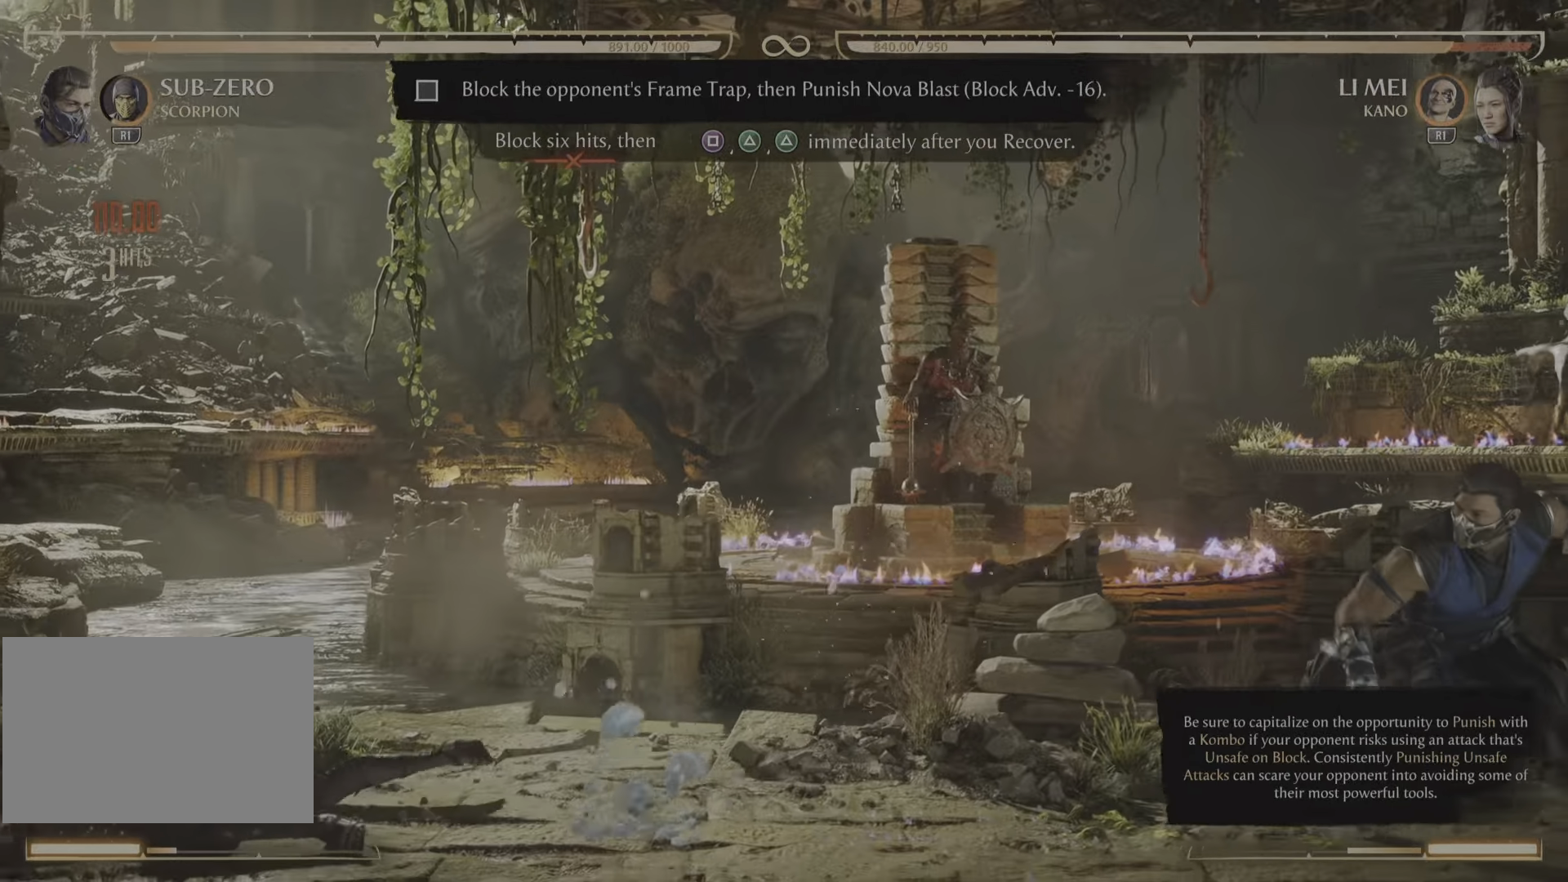
{"buttons": []}
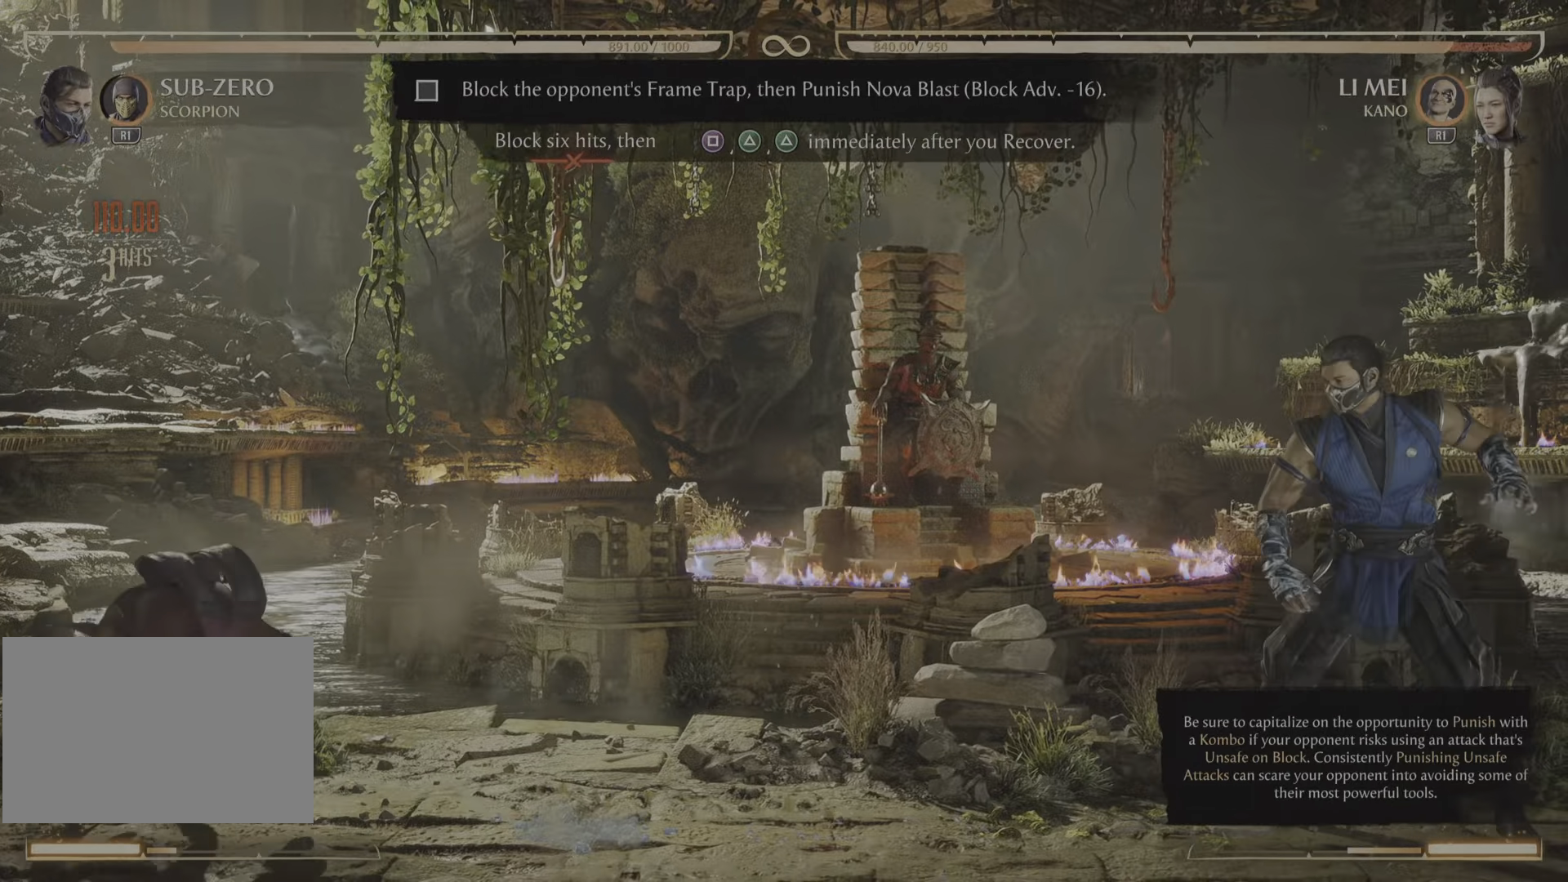
{"buttons": [], "events": [[51, "CROSS", "down"], [101, "CROSS", "up"]]}
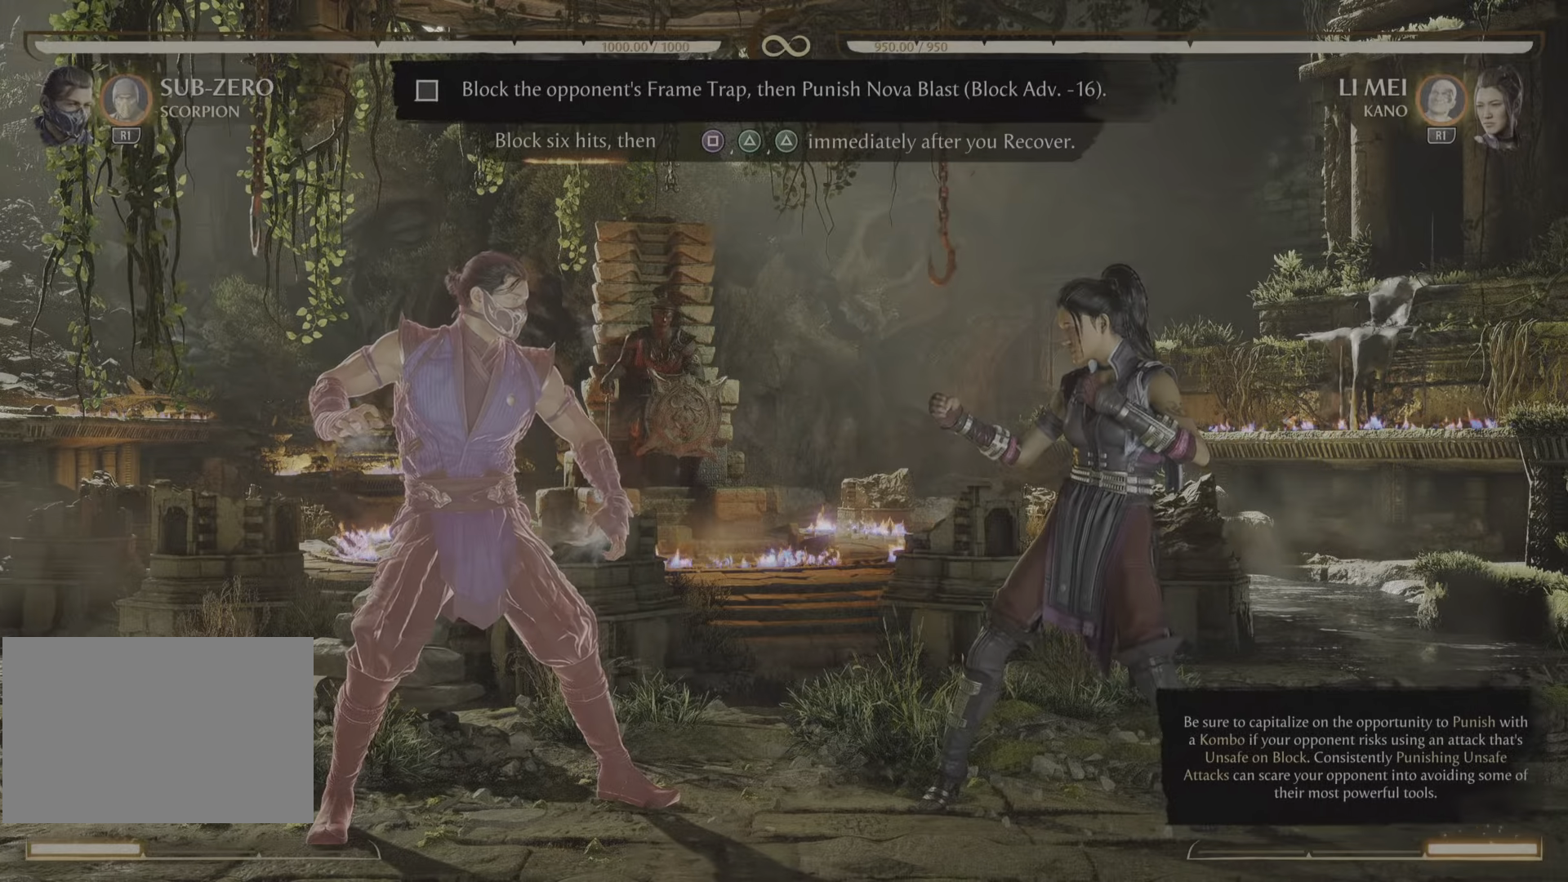
{"buttons": [], "events": []}
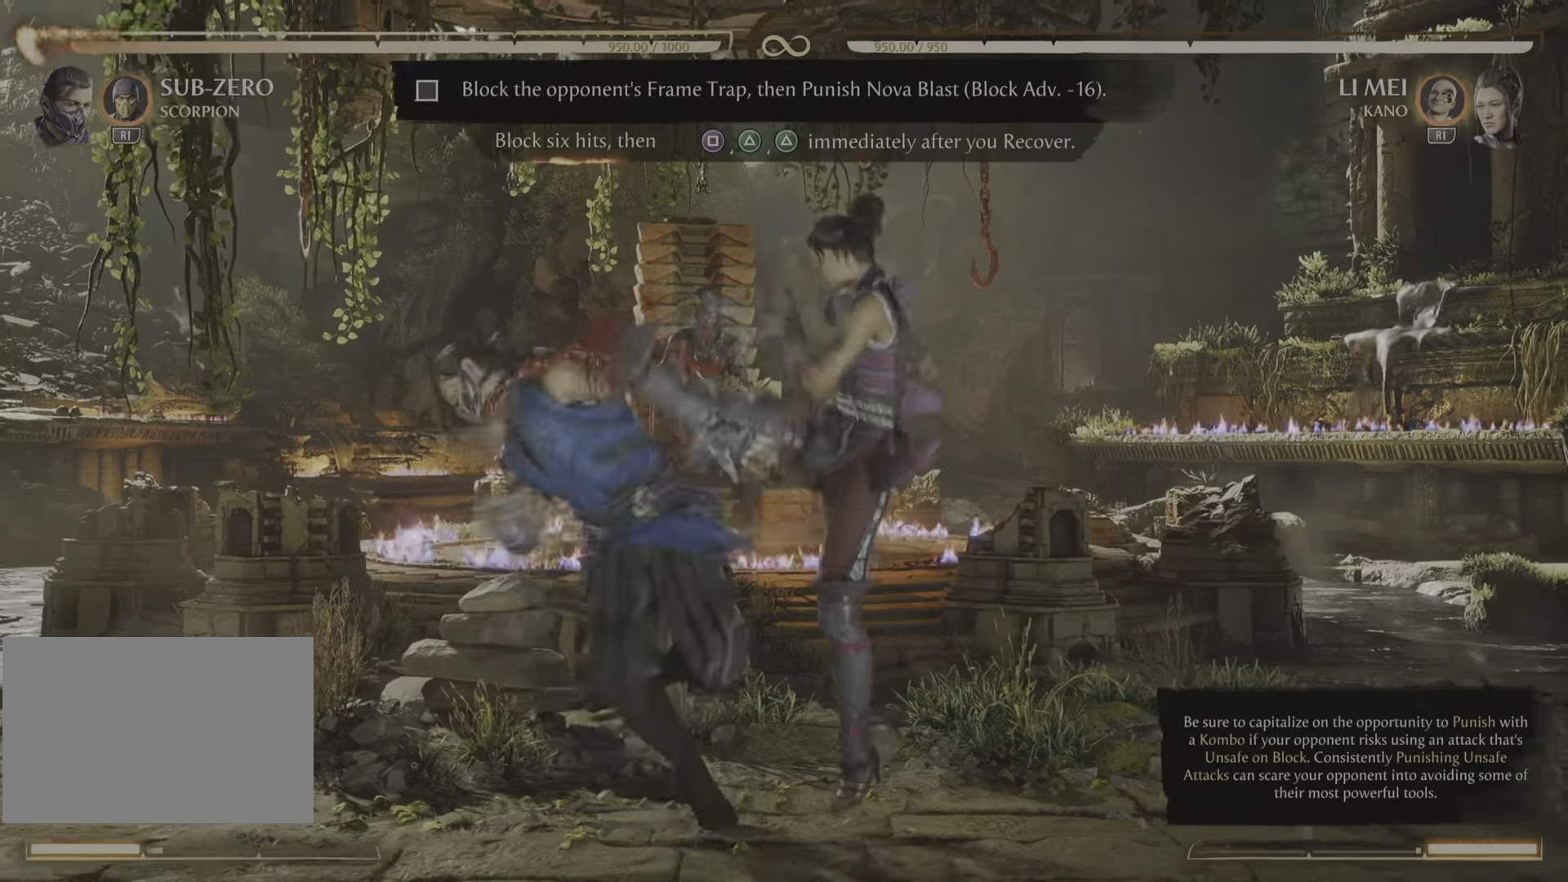
{"buttons": ["R2"], "events": [[267, "R2", "down"]]}